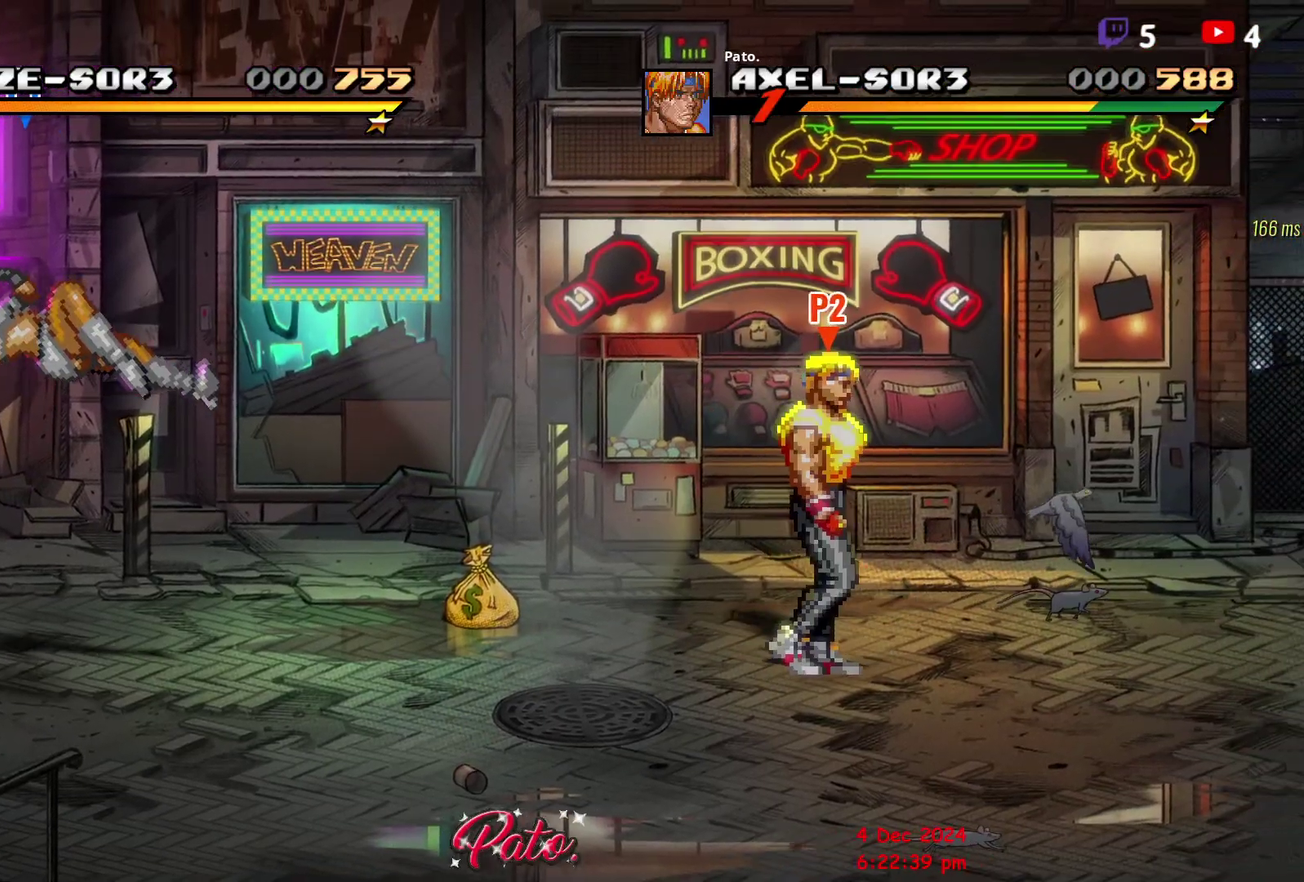
Gameplay with a controller (Xbox layout); each line is a JSON object with the inputs held at the frame after it. "events" lists button and stick changes between this image and that frame as [ms after this image, input, new state], when the widget could be followed in between. Not read: L3 R3 left_stick.
{"buttons": ["DPAD_DOWN", "DPAD_RIGHT"], "right_stick": "center", "events": []}
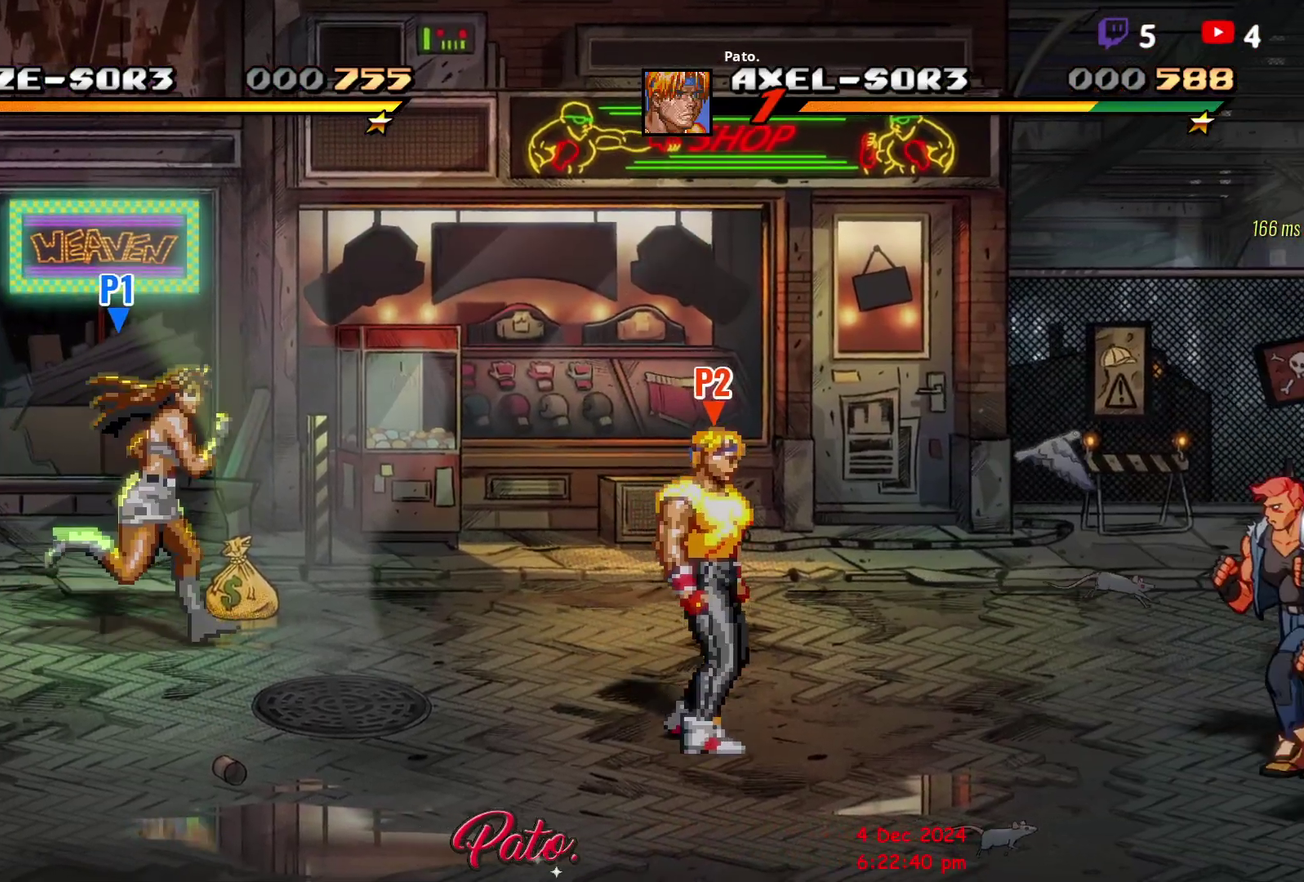
{"buttons": ["DPAD_DOWN", "DPAD_RIGHT"], "right_stick": "center", "events": [[67, "DPAD_DOWN", "up"], [467, "DPAD_DOWN", "down"]]}
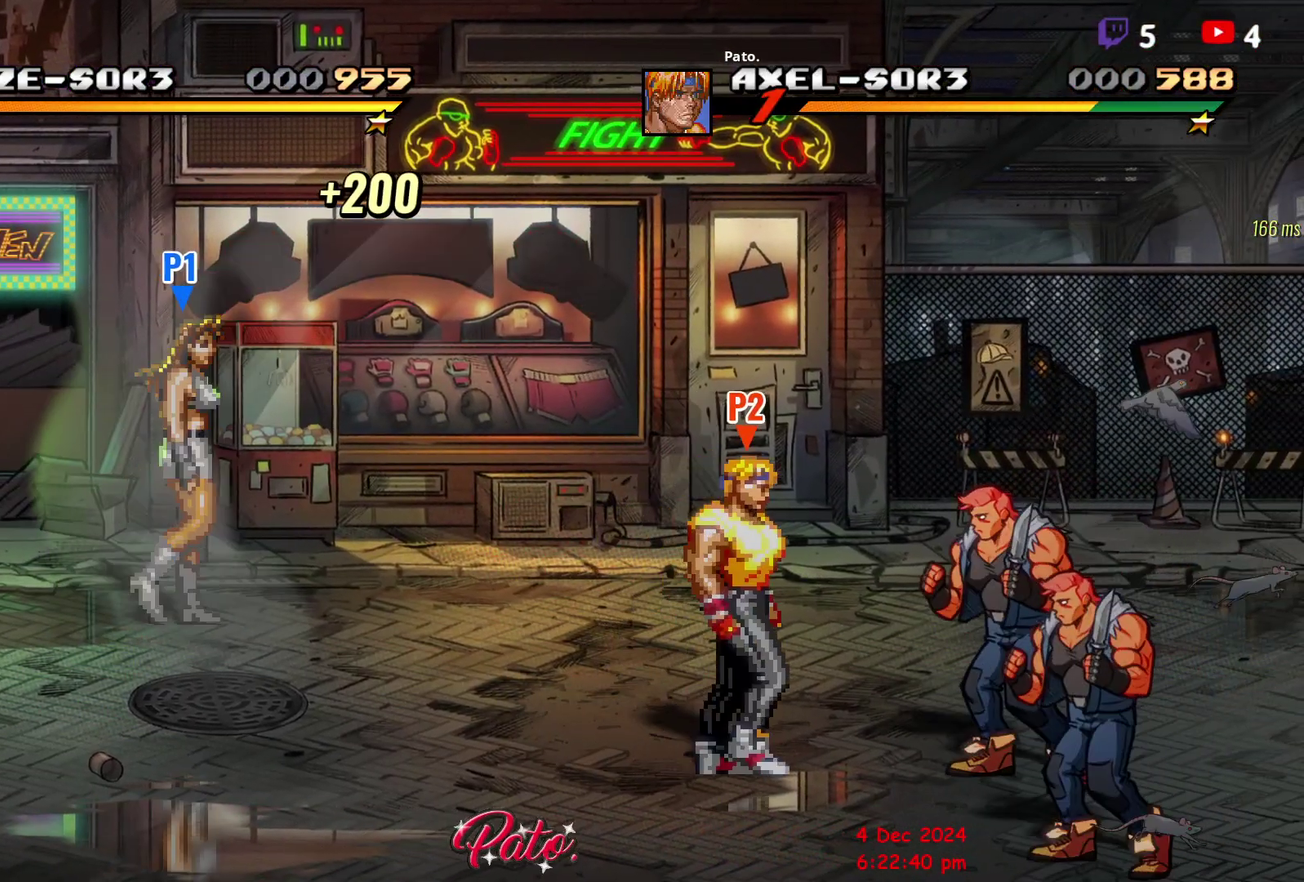
{"buttons": ["DPAD_RIGHT"], "right_stick": "center", "events": [[50, "DPAD_RIGHT", "up"], [133, "DPAD_DOWN", "up"], [167, "L1", "down"], [250, "L1", "up"], [467, "DPAD_RIGHT", "down"]]}
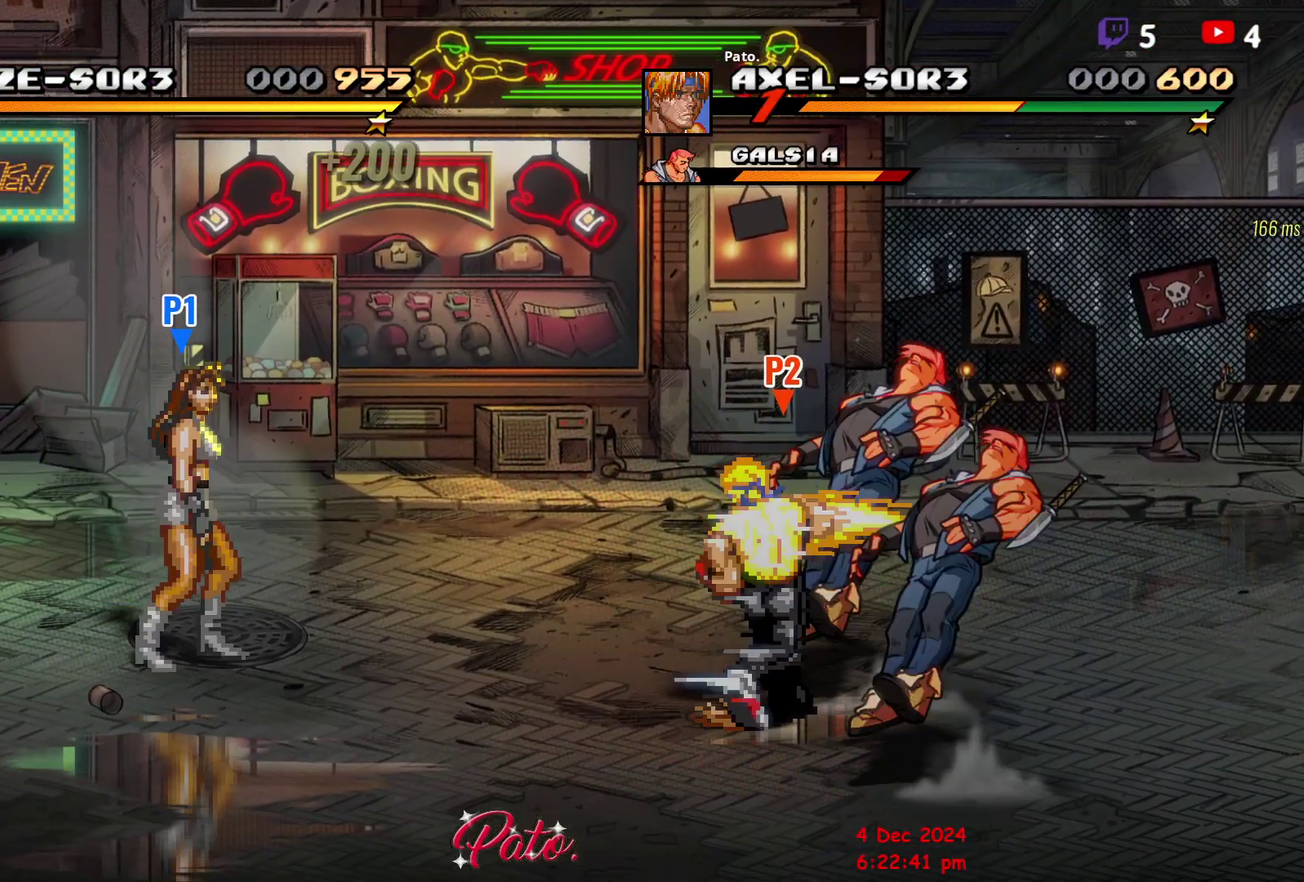
{"buttons": [], "right_stick": "center", "events": [[117, "DPAD_RIGHT", "up"], [283, "DPAD_RIGHT", "down"], [350, "DPAD_RIGHT", "up"], [433, "DPAD_RIGHT", "down"], [483, "DPAD_RIGHT", "up"]]}
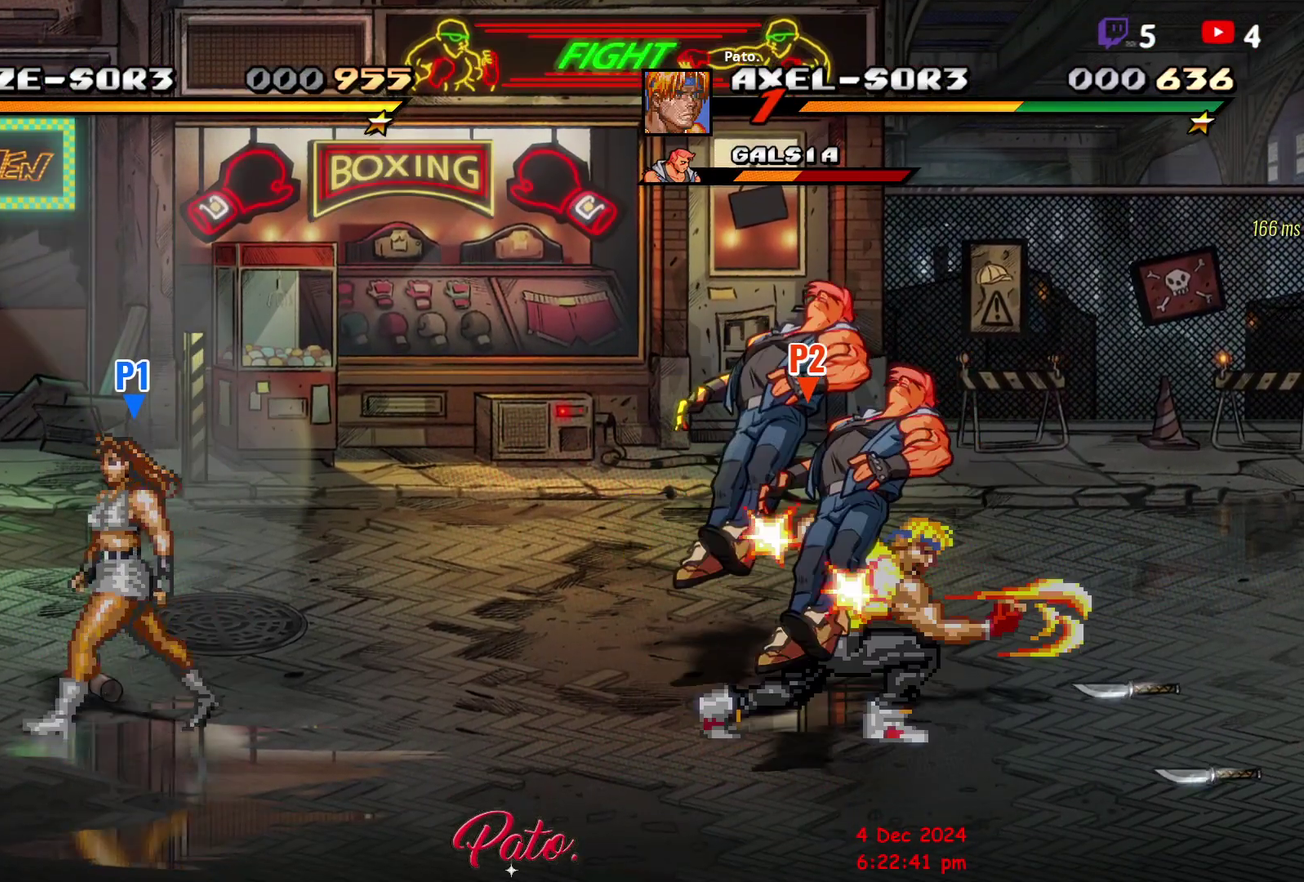
{"buttons": [], "right_stick": "center", "events": [[17, "DPAD_RIGHT", "down"], [50, "DPAD_RIGHT", "up"], [83, "DPAD_RIGHT", "down"], [367, "Y", "down"], [450, "Y", "up"], [467, "DPAD_RIGHT", "up"]]}
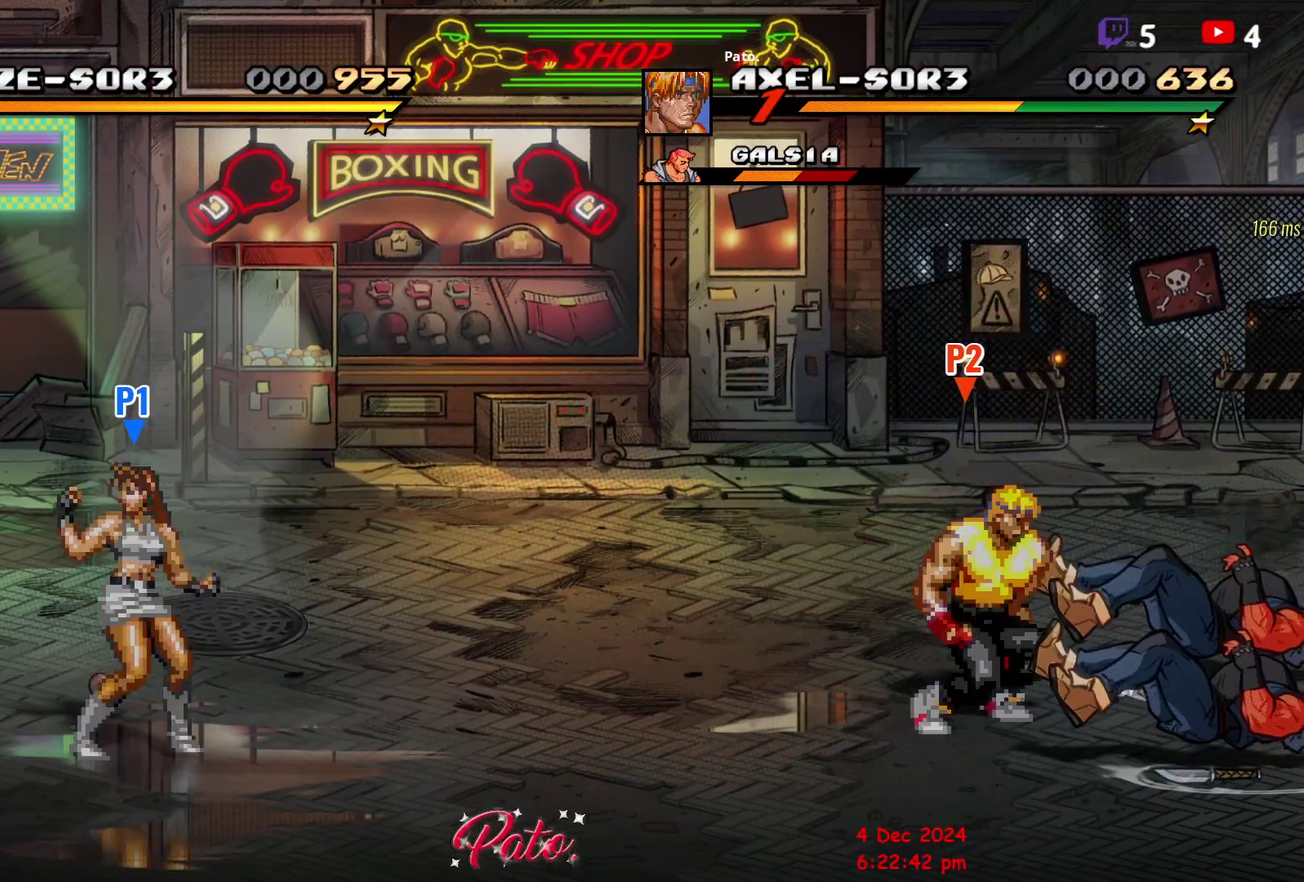
{"buttons": [], "right_stick": "center", "events": [[17, "Y", "down"], [183, "Y", "up"]]}
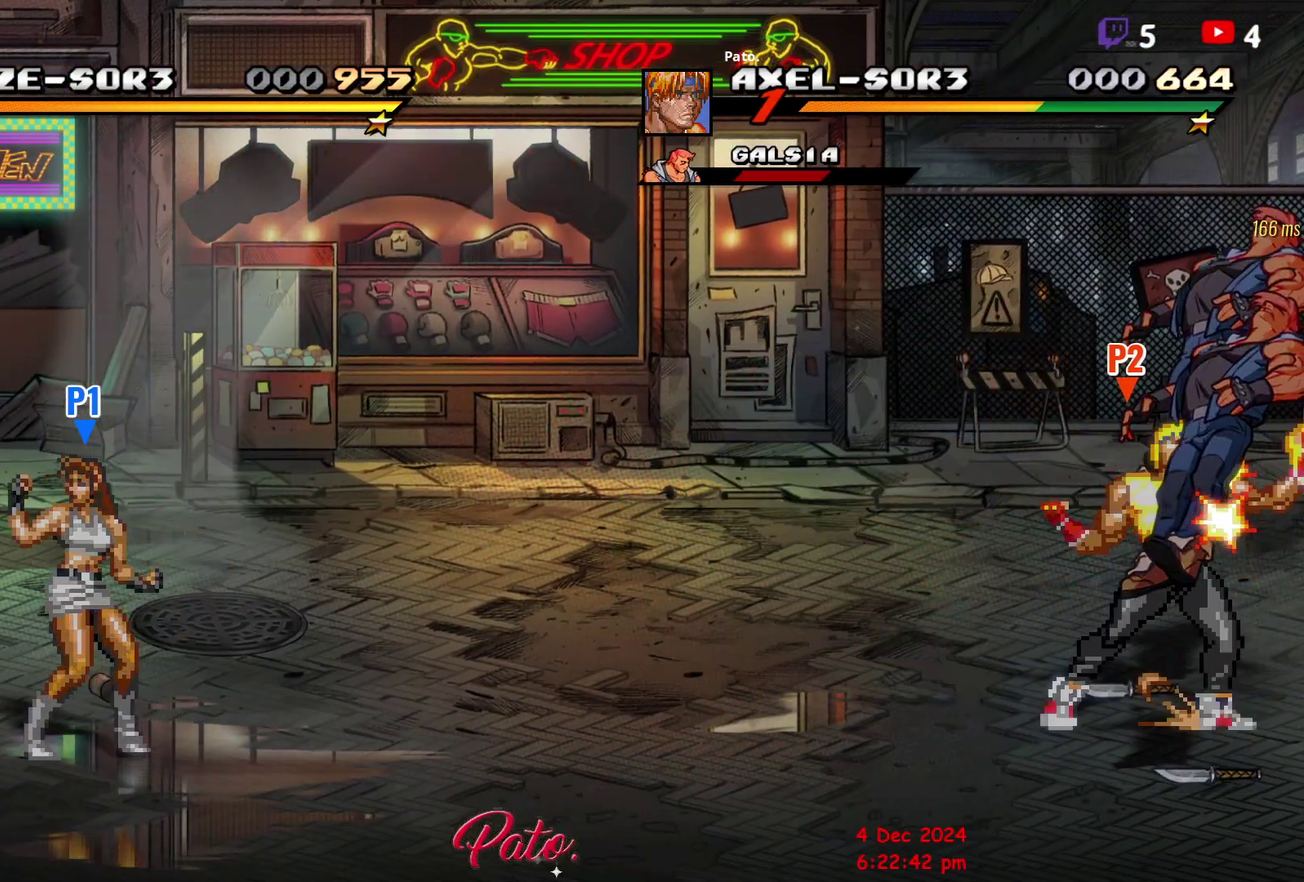
{"buttons": [], "right_stick": "center", "events": [[67, "R1", "down"], [150, "R1", "up"], [200, "R1", "down"], [367, "R1", "up"]]}
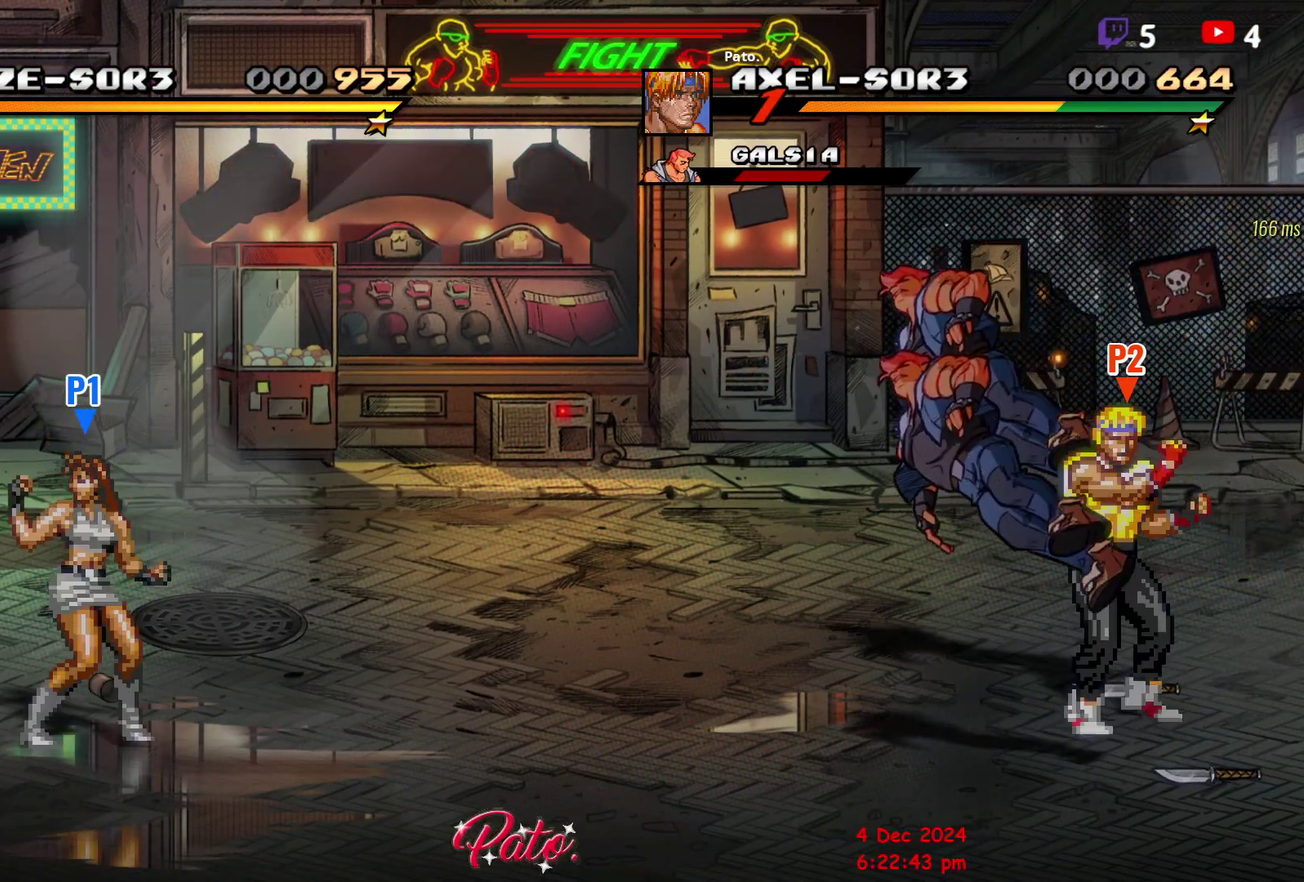
{"buttons": ["DPAD_UP"], "right_stick": "center", "events": [[317, "DPAD_UP", "down"], [333, "DPAD_RIGHT", "down"], [417, "DPAD_RIGHT", "up"]]}
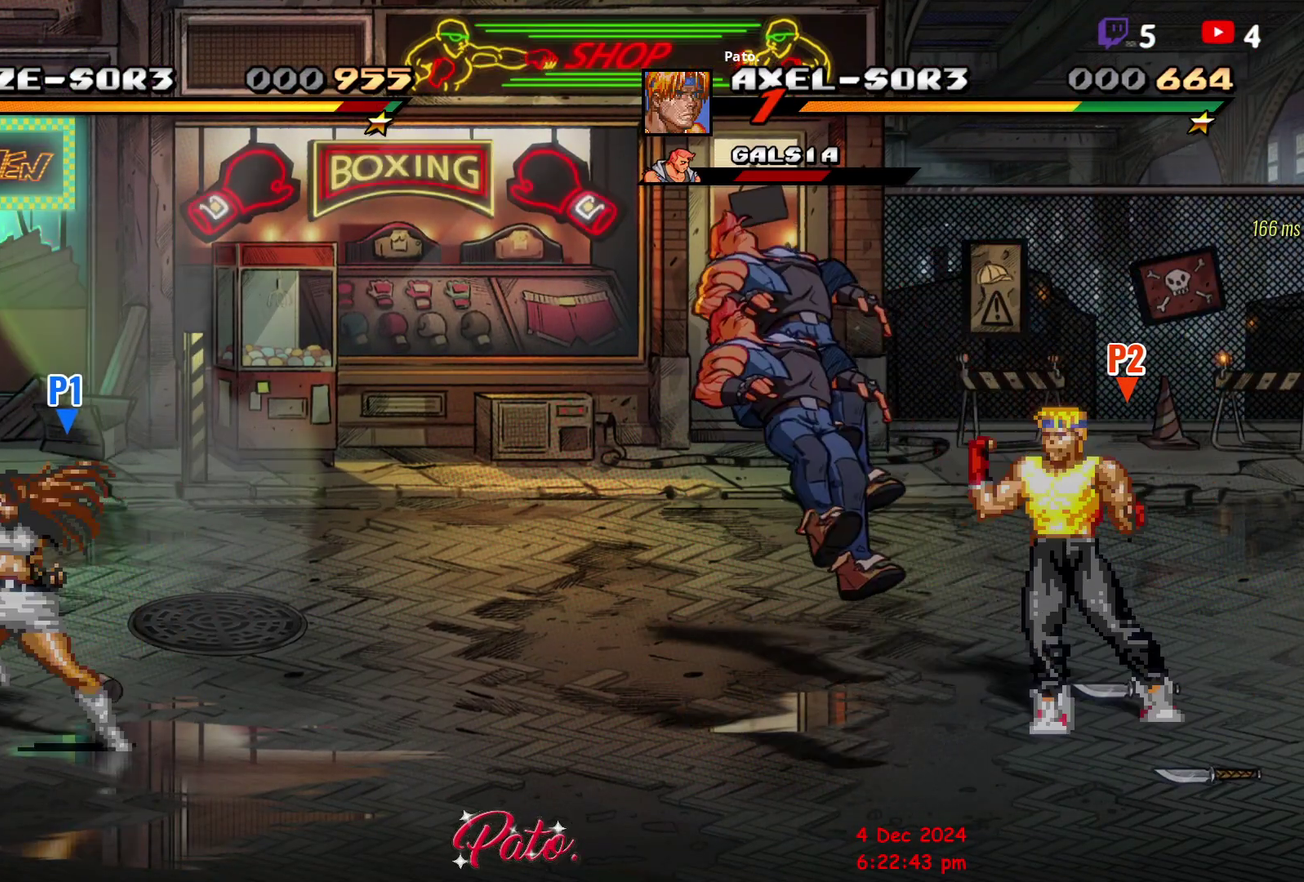
{"buttons": ["DPAD_DOWN"], "right_stick": "center", "events": [[33, "DPAD_LEFT", "down"], [83, "B", "down"], [167, "B", "up"], [233, "B", "down"], [283, "DPAD_UP", "up"], [300, "B", "up"], [333, "DPAD_LEFT", "up"], [467, "DPAD_DOWN", "down"]]}
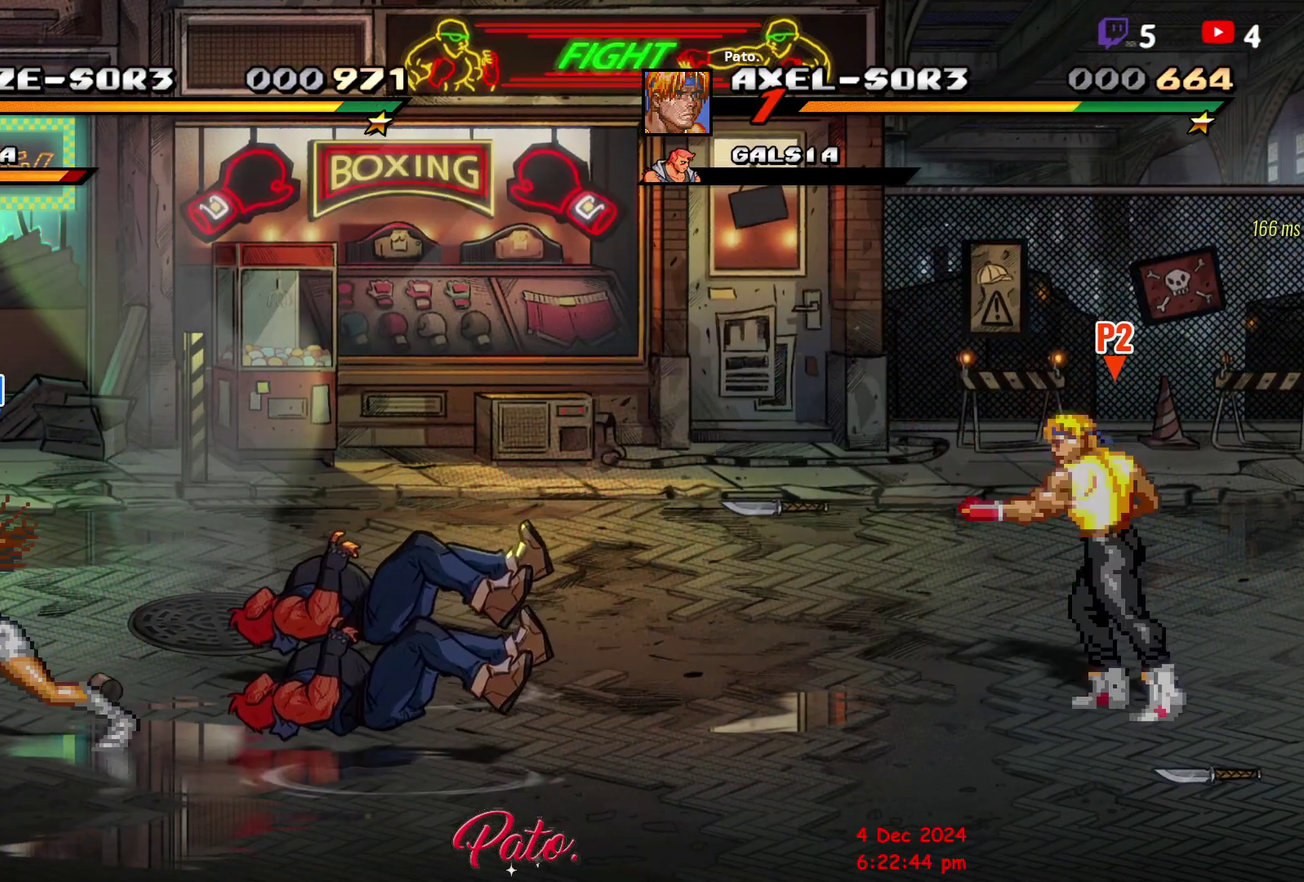
{"buttons": [], "right_stick": "center", "events": [[17, "DPAD_RIGHT", "down"], [217, "DPAD_RIGHT", "up"], [233, "B", "down"], [250, "DPAD_DOWN", "up"], [350, "B", "up"], [367, "DPAD_LEFT", "down"], [450, "DPAD_LEFT", "up"]]}
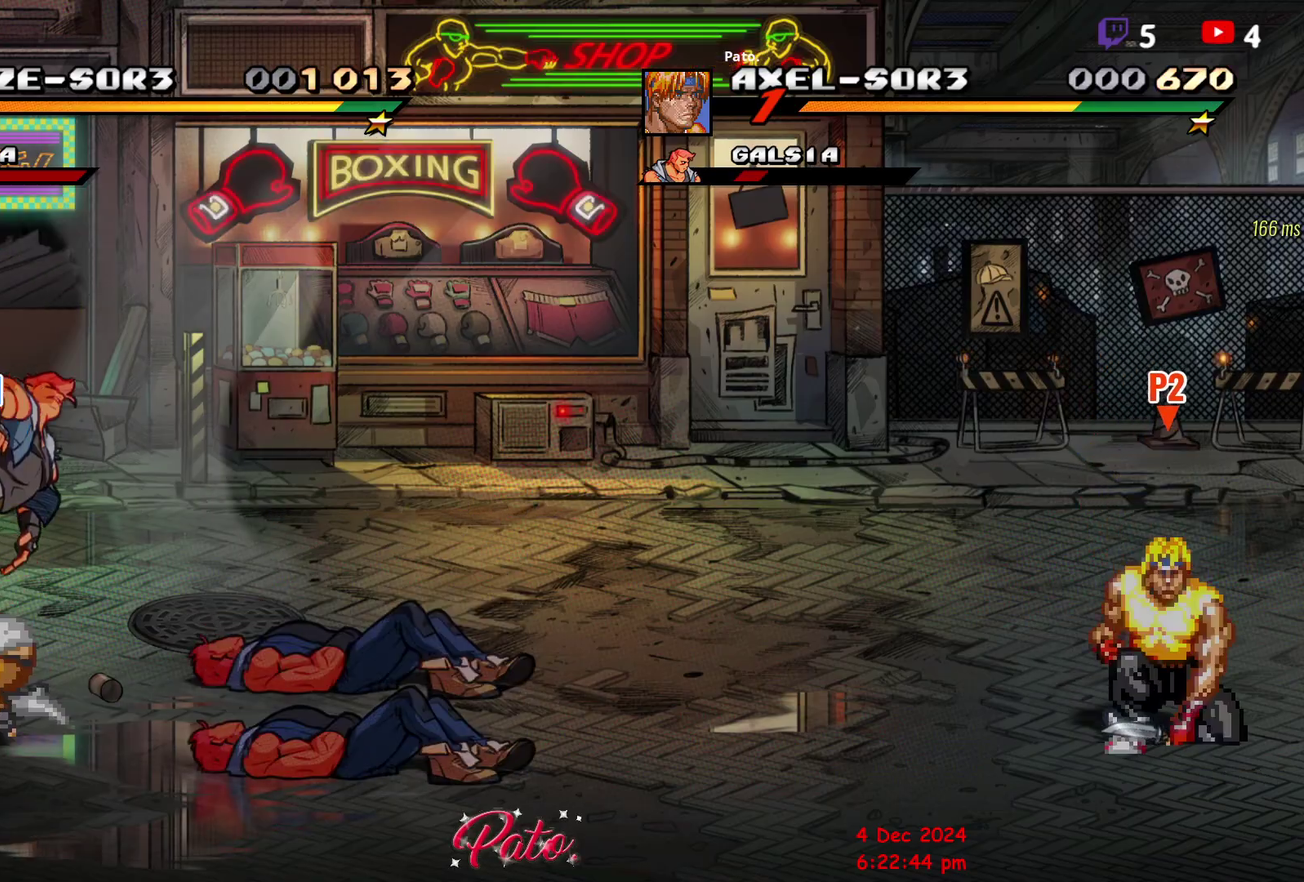
{"buttons": ["DPAD_LEFT"], "right_stick": "center", "events": [[17, "DPAD_LEFT", "down"]]}
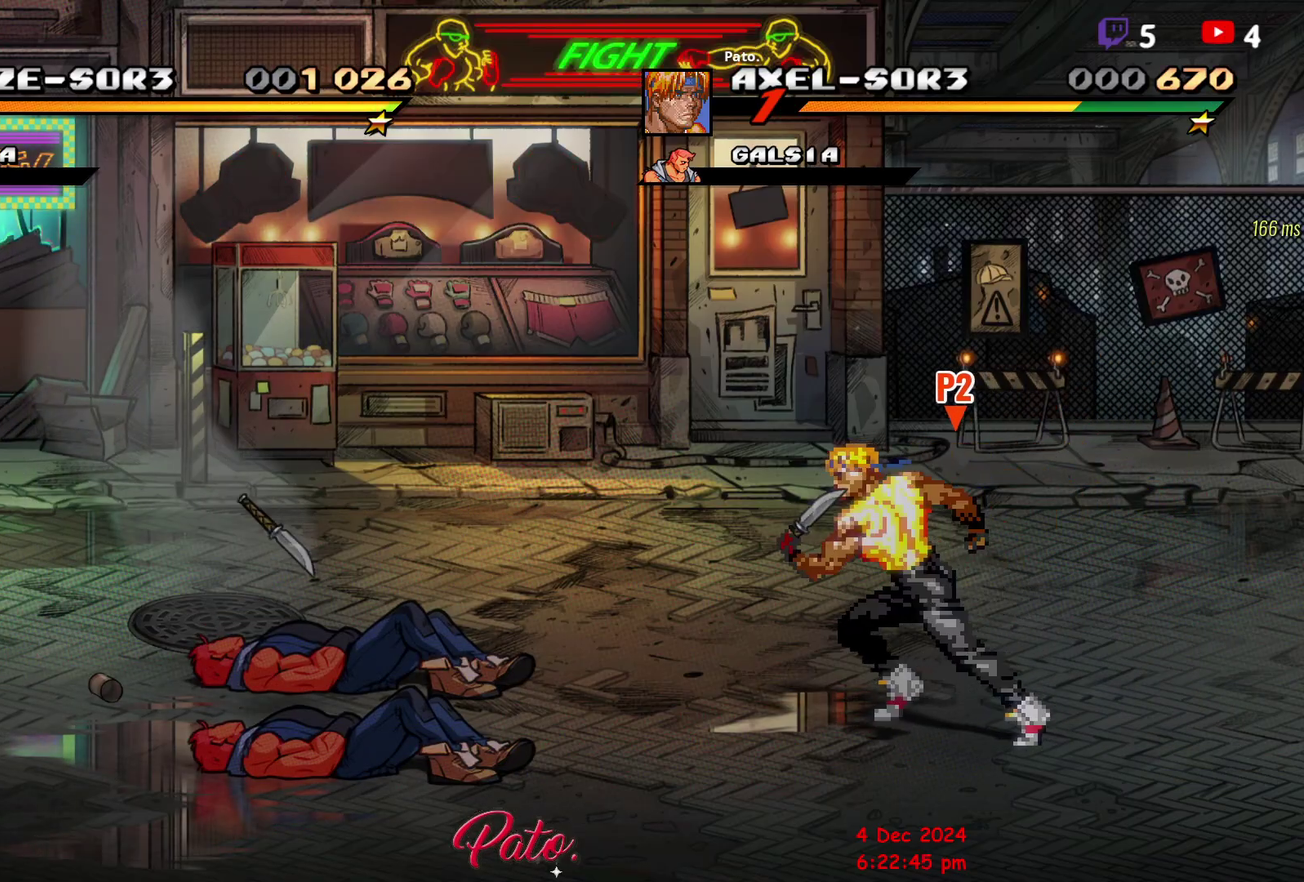
{"buttons": ["DPAD_LEFT"], "right_stick": "center", "events": []}
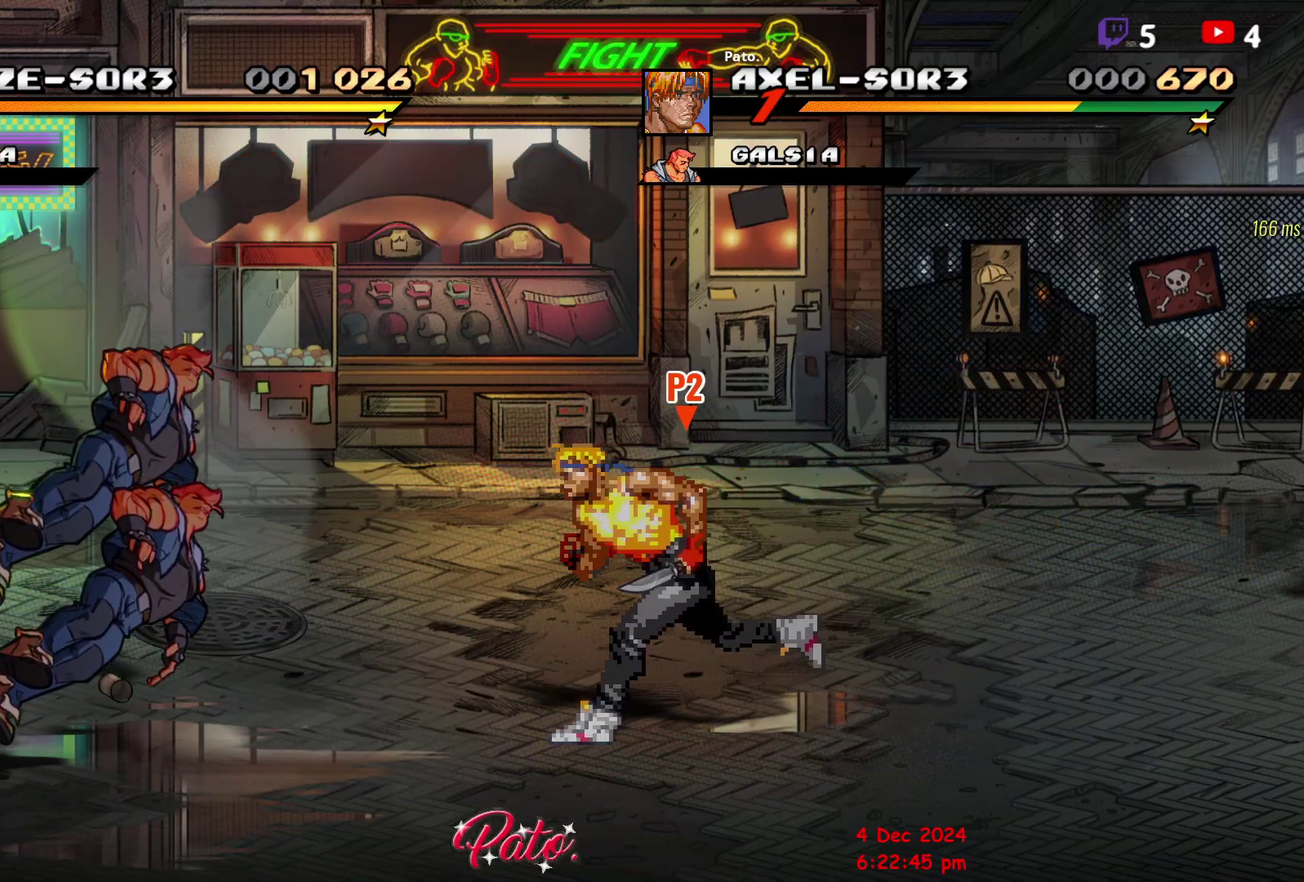
{"buttons": ["DPAD_UP", "DPAD_RIGHT"], "right_stick": "center", "events": [[67, "DPAD_LEFT", "up"], [150, "DPAD_RIGHT", "down"], [233, "B", "down"], [333, "B", "up"], [400, "DPAD_UP", "down"]]}
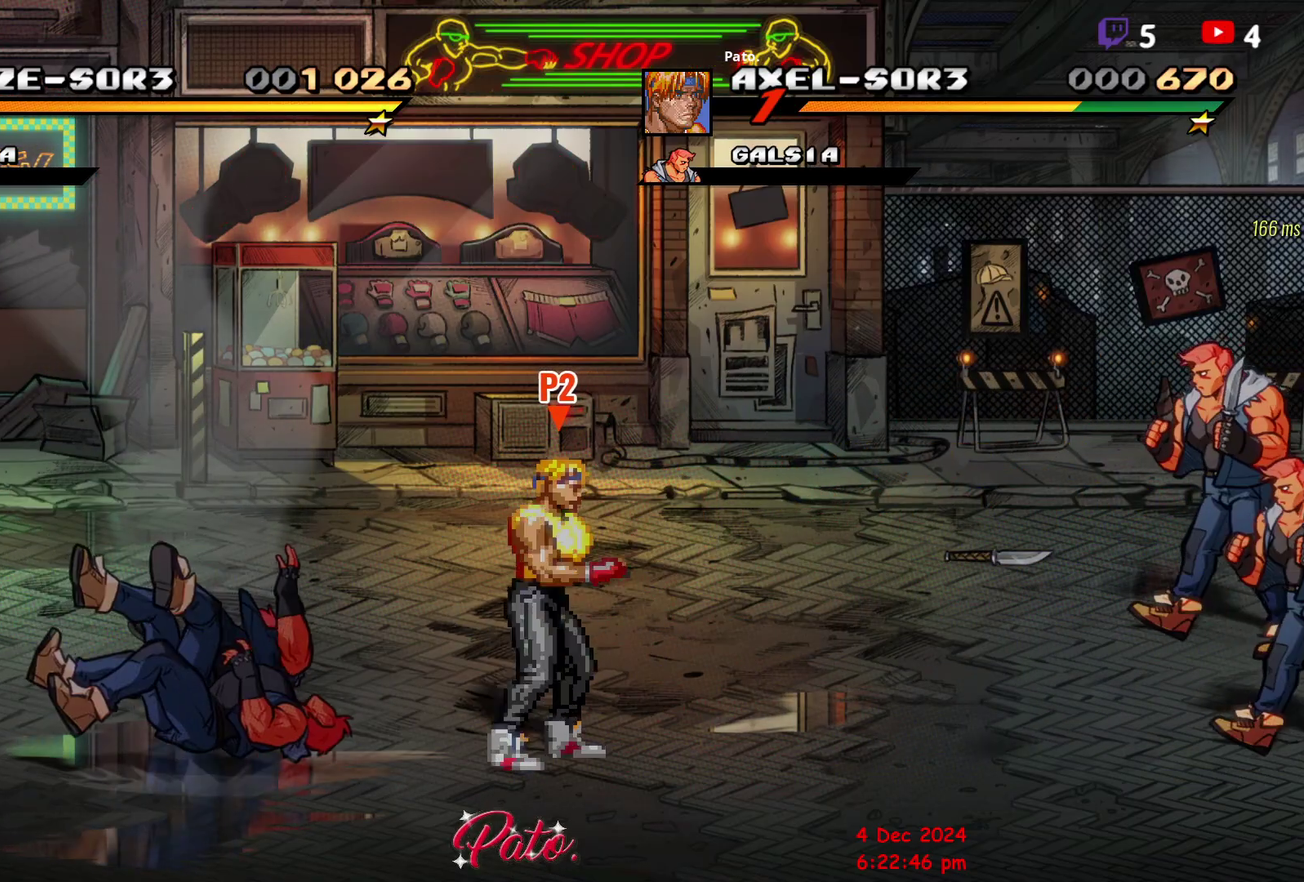
{"buttons": ["DPAD_UP", "DPAD_RIGHT"], "right_stick": "center", "events": []}
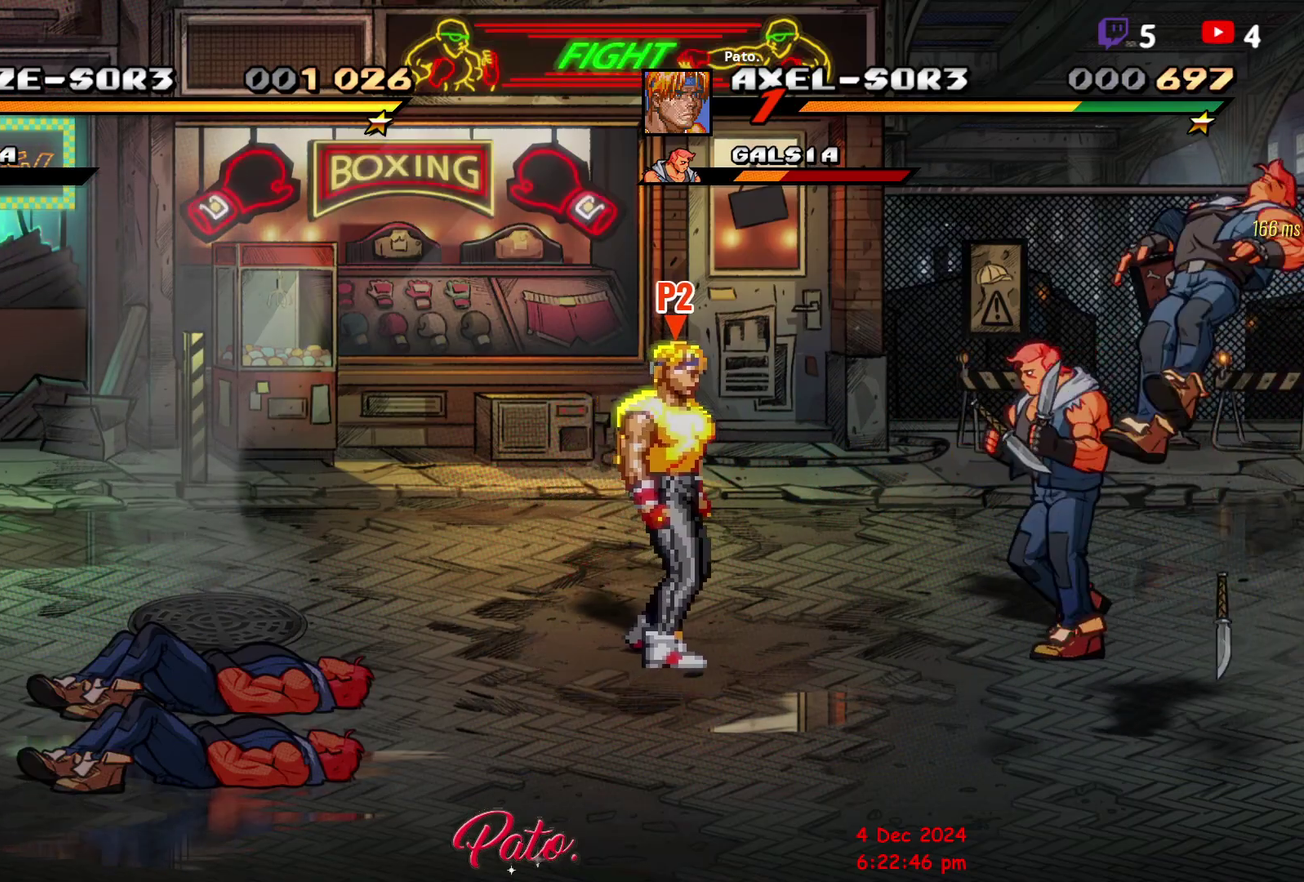
{"buttons": ["DPAD_DOWN", "DPAD_RIGHT"], "right_stick": "center", "events": [[17, "DPAD_UP", "up"], [133, "DPAD_RIGHT", "up"], [233, "A", "down"], [350, "A", "up"], [367, "DPAD_DOWN", "down"], [367, "DPAD_RIGHT", "down"]]}
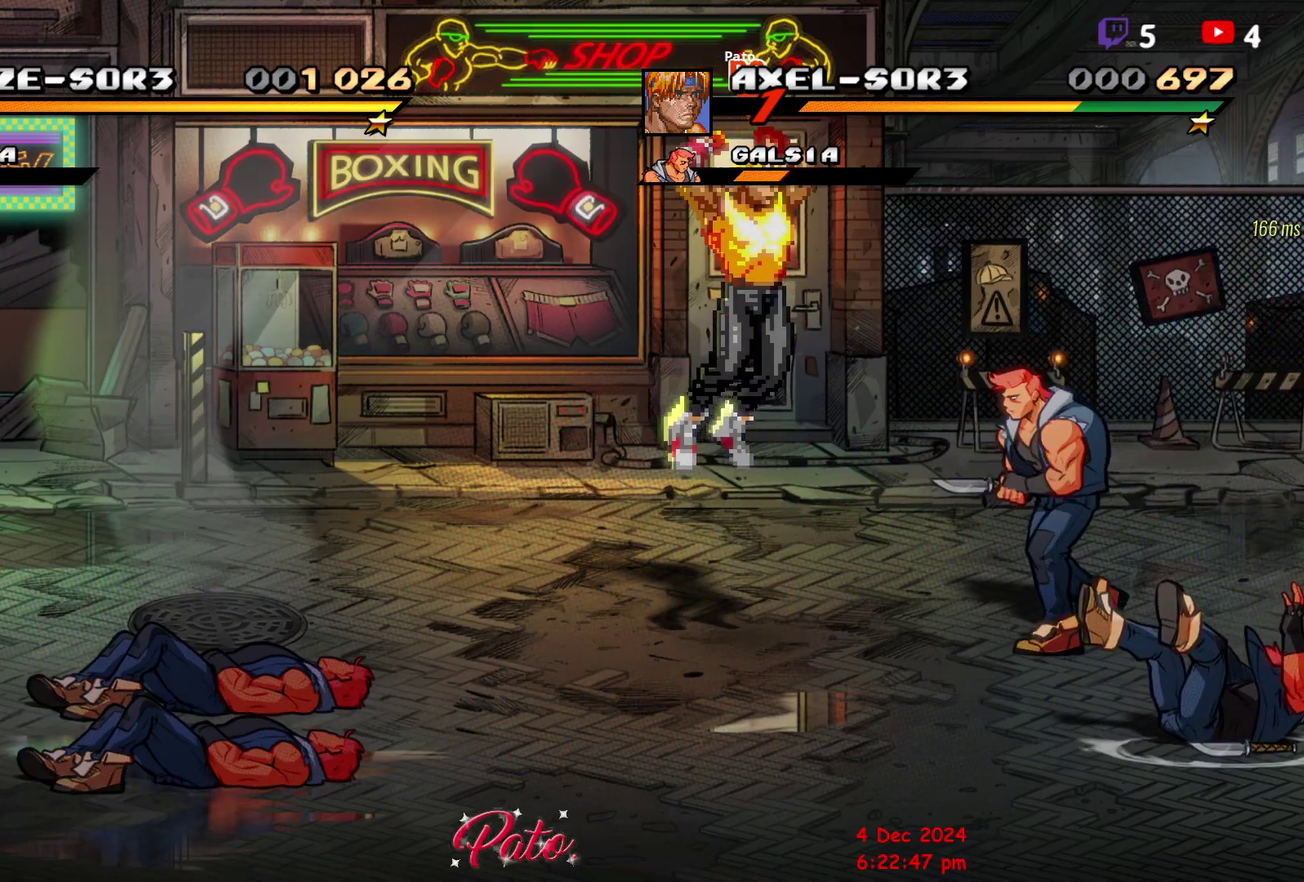
{"buttons": ["Y"], "right_stick": "center", "events": [[67, "Y", "down"], [117, "Y", "up"], [200, "DPAD_DOWN", "up"], [200, "DPAD_RIGHT", "up"], [317, "Y", "down"], [367, "Y", "up"], [450, "Y", "down"]]}
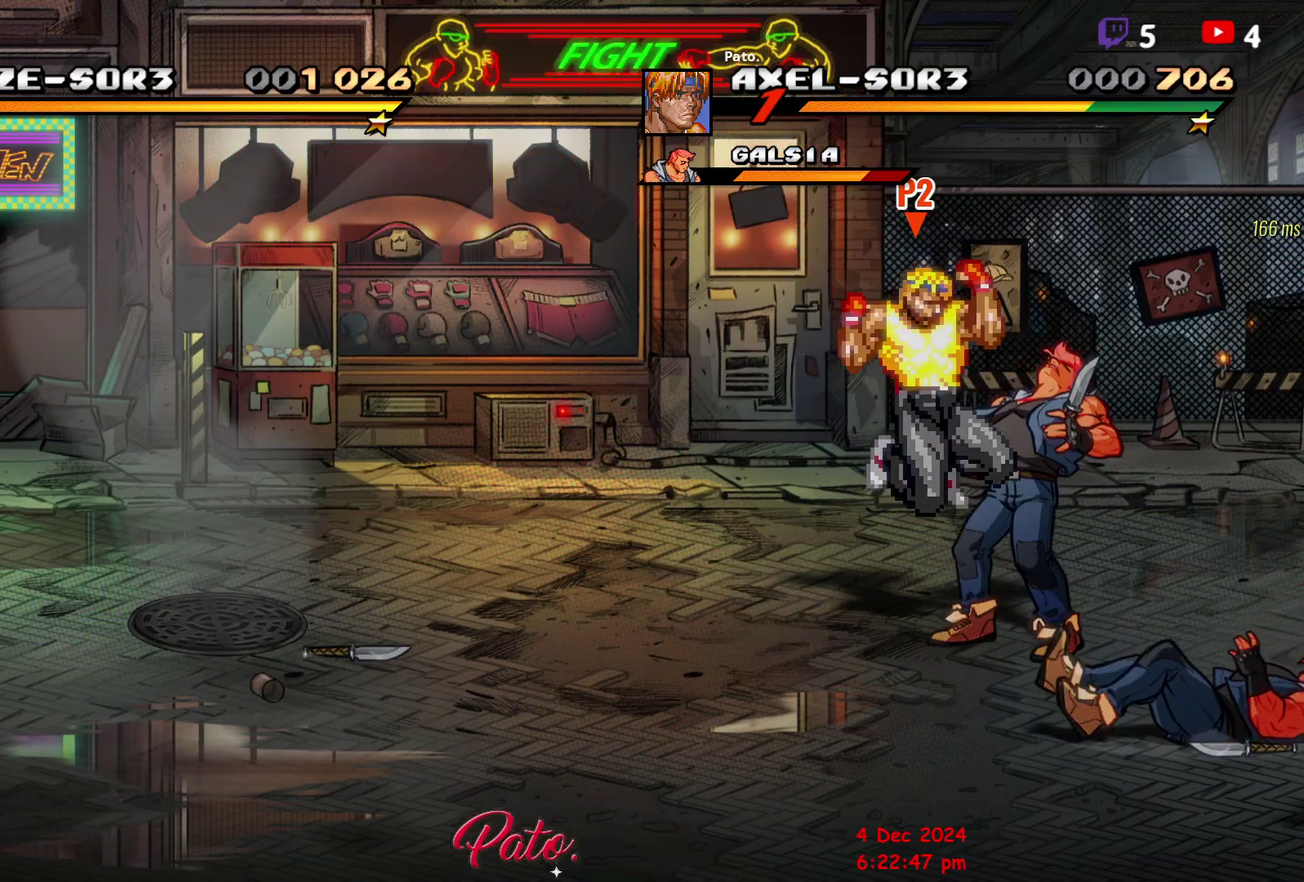
{"buttons": [], "right_stick": "center", "events": [[33, "Y", "up"], [83, "Y", "down"], [150, "Y", "up"]]}
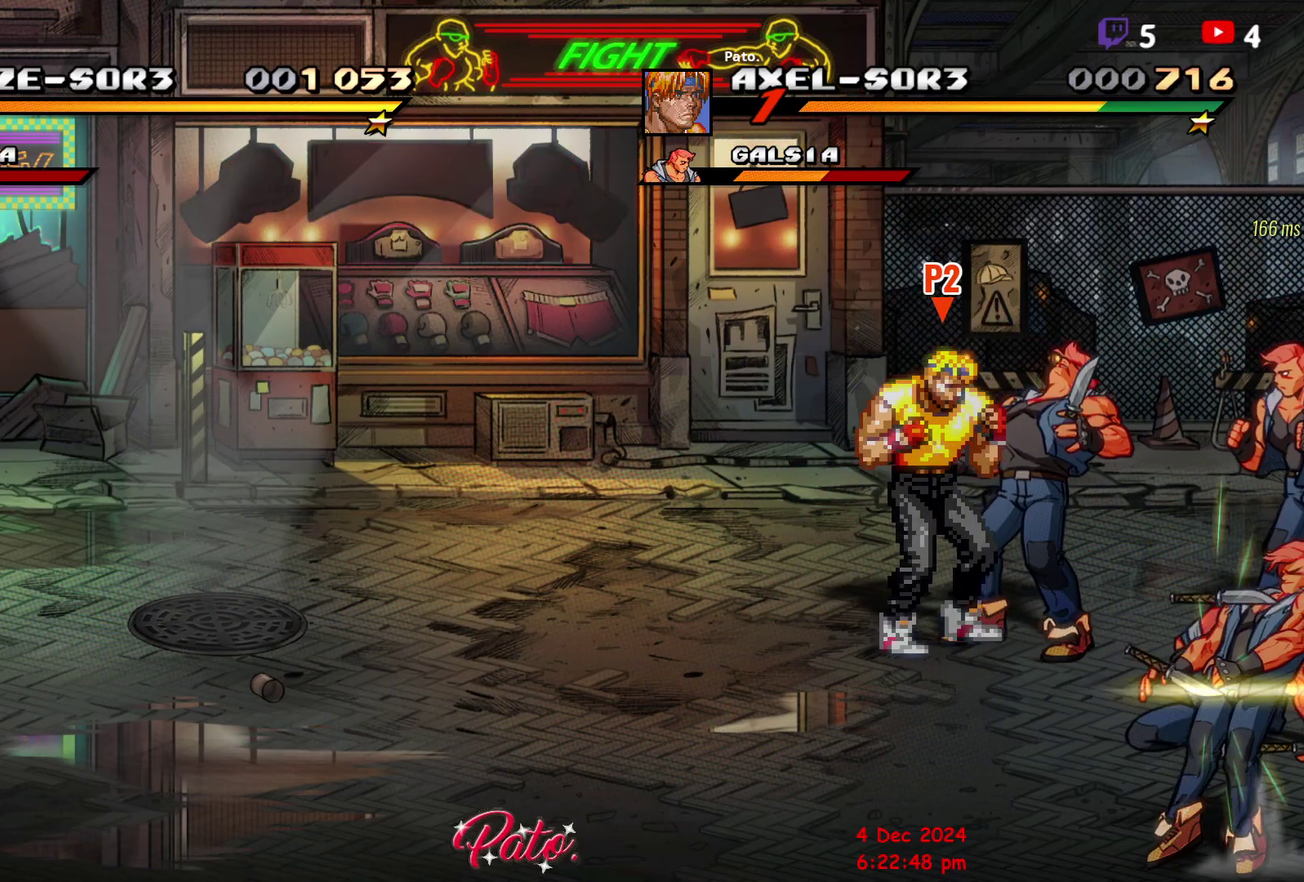
{"buttons": [], "right_stick": "center", "events": [[83, "Y", "down"], [150, "Y", "up"], [217, "Y", "down"], [300, "Y", "up"], [367, "Y", "down"], [450, "Y", "up"]]}
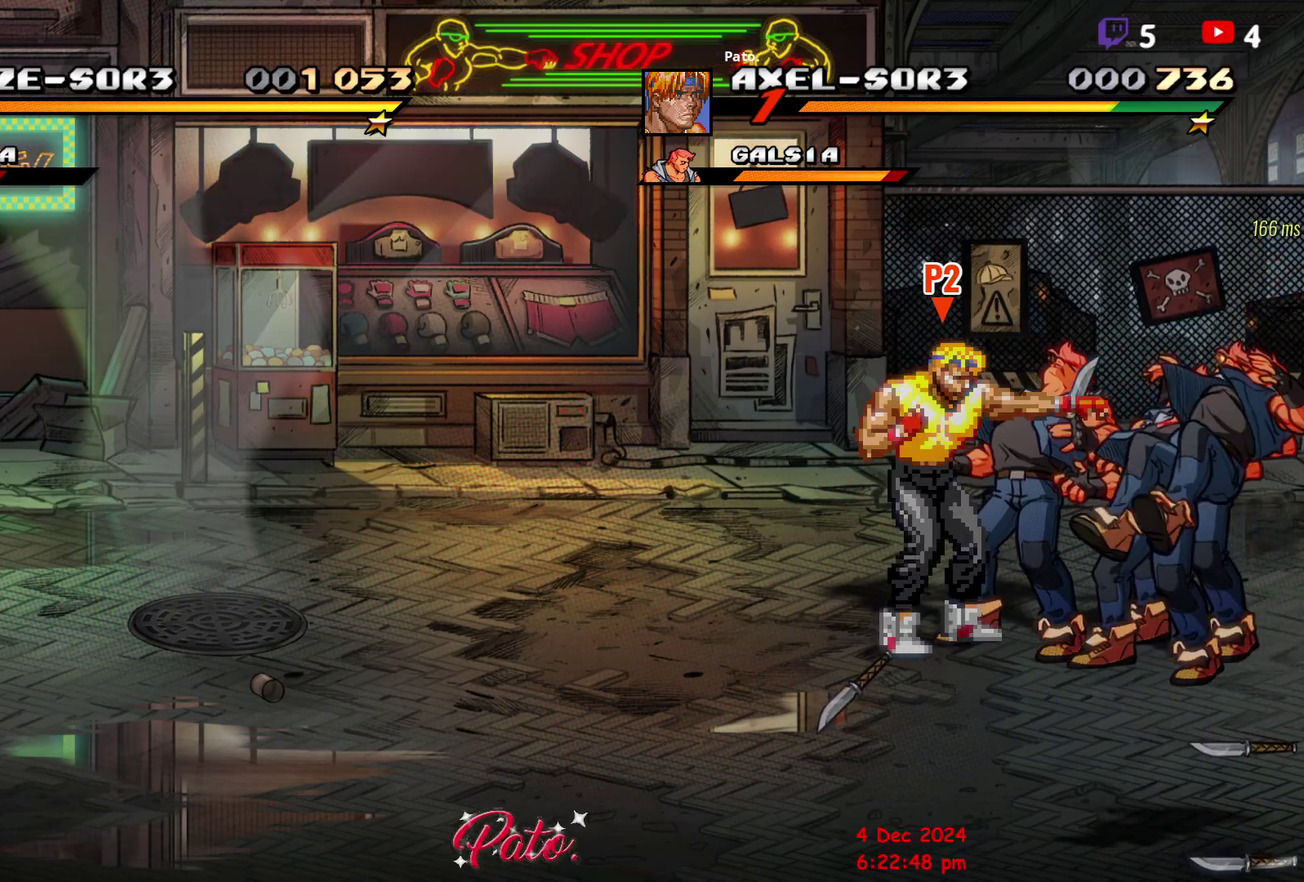
{"buttons": [], "right_stick": "center", "events": [[17, "Y", "down"], [100, "Y", "up"], [150, "Y", "down"], [250, "Y", "up"]]}
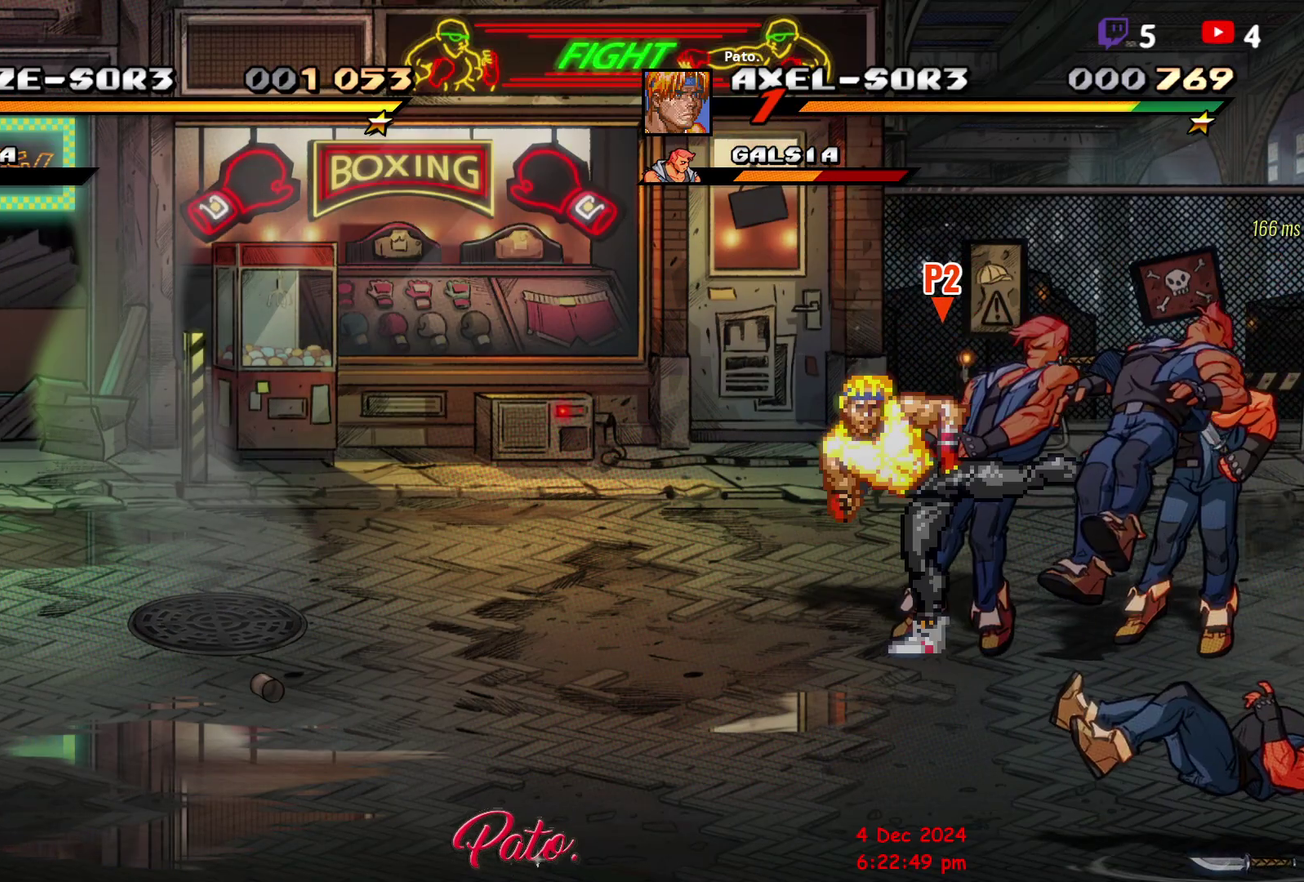
{"buttons": [], "right_stick": "center", "events": [[33, "Y", "down"], [117, "Y", "up"], [167, "Y", "down"], [283, "Y", "up"]]}
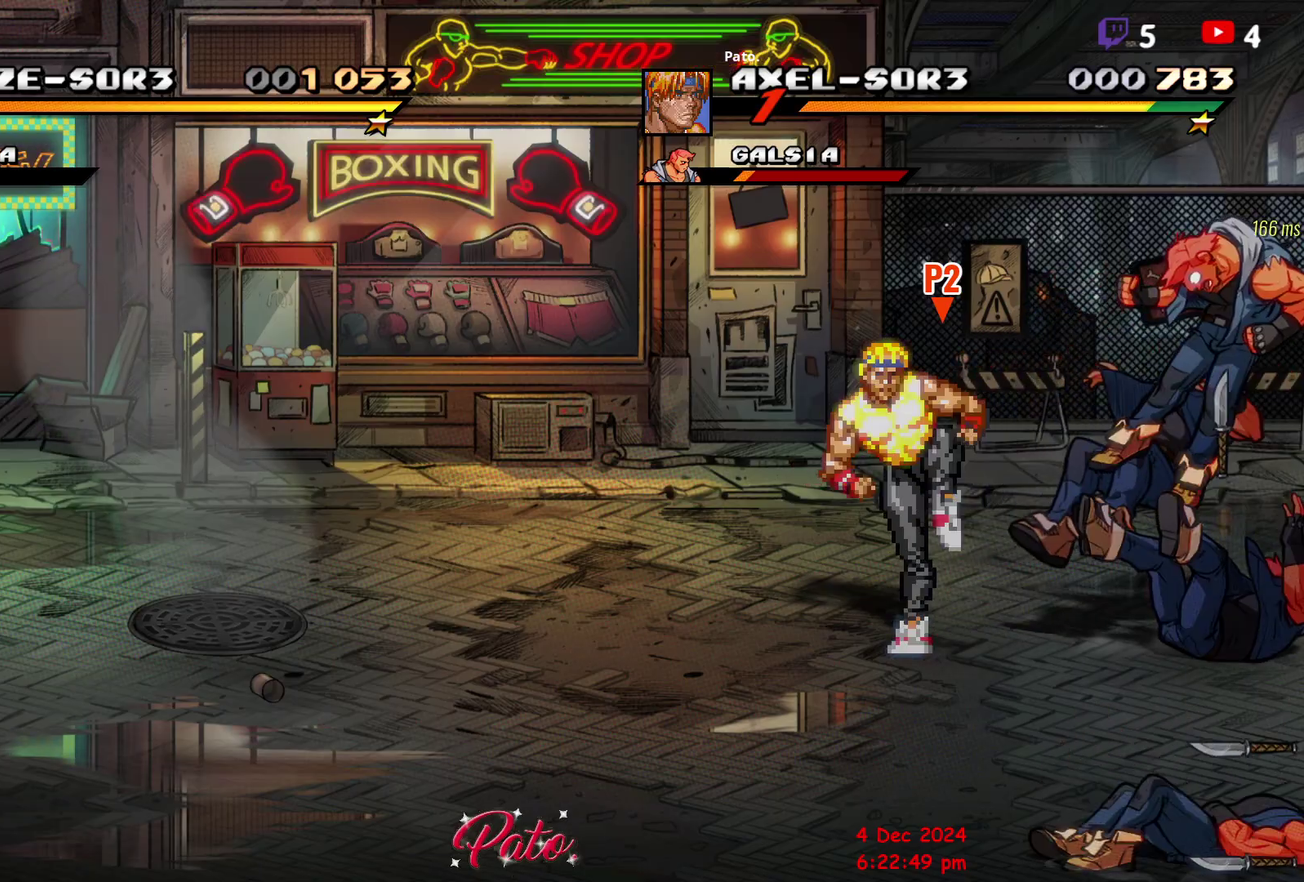
{"buttons": [], "right_stick": "center", "events": [[83, "Y", "down"], [167, "Y", "up"], [233, "Y", "down"], [317, "Y", "up"], [367, "Y", "down"], [500, "Y", "up"]]}
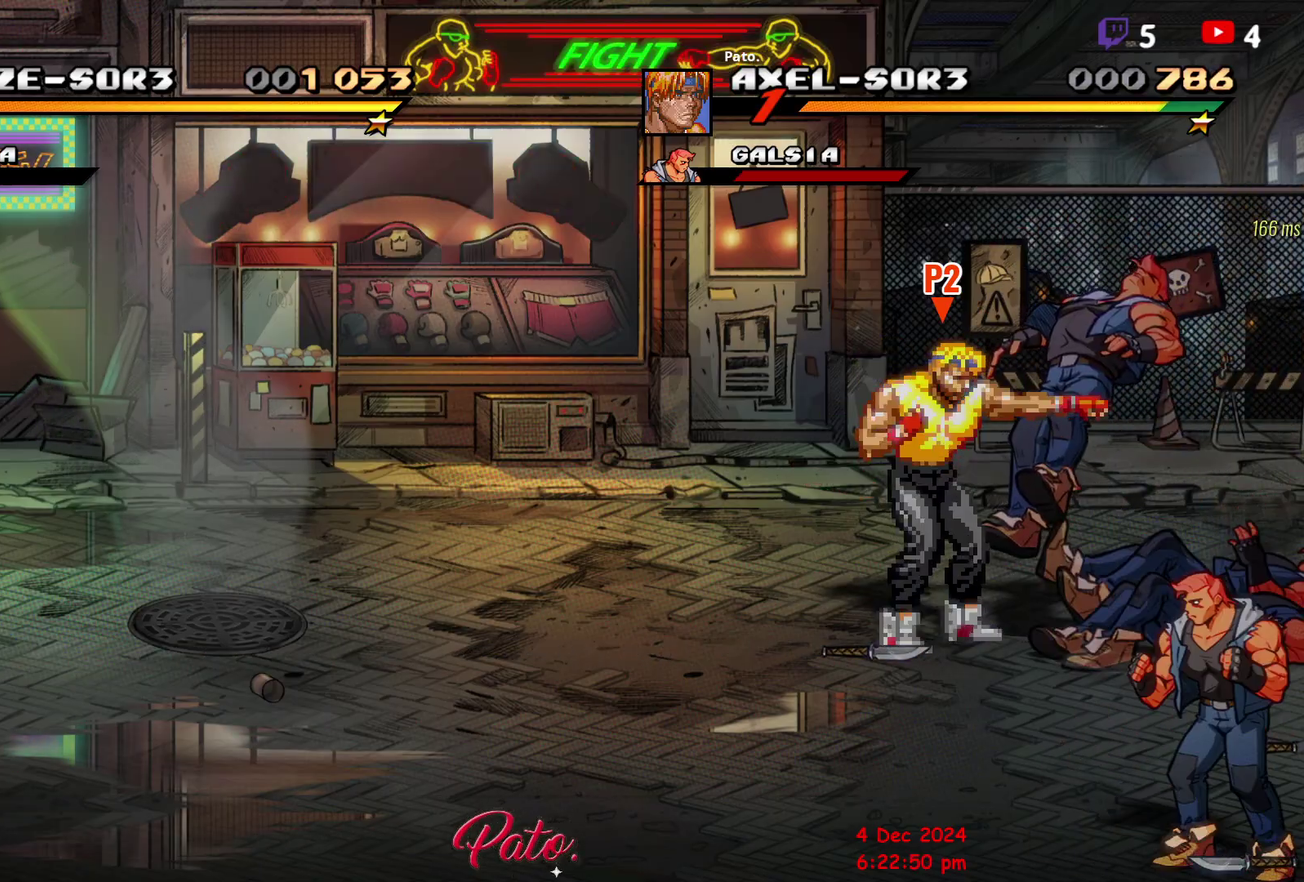
{"buttons": ["DPAD_DOWN", "DPAD_RIGHT"], "right_stick": "center", "events": [[150, "DPAD_RIGHT", "down"], [200, "DPAD_RIGHT", "up"], [300, "DPAD_RIGHT", "down"], [450, "DPAD_DOWN", "down"]]}
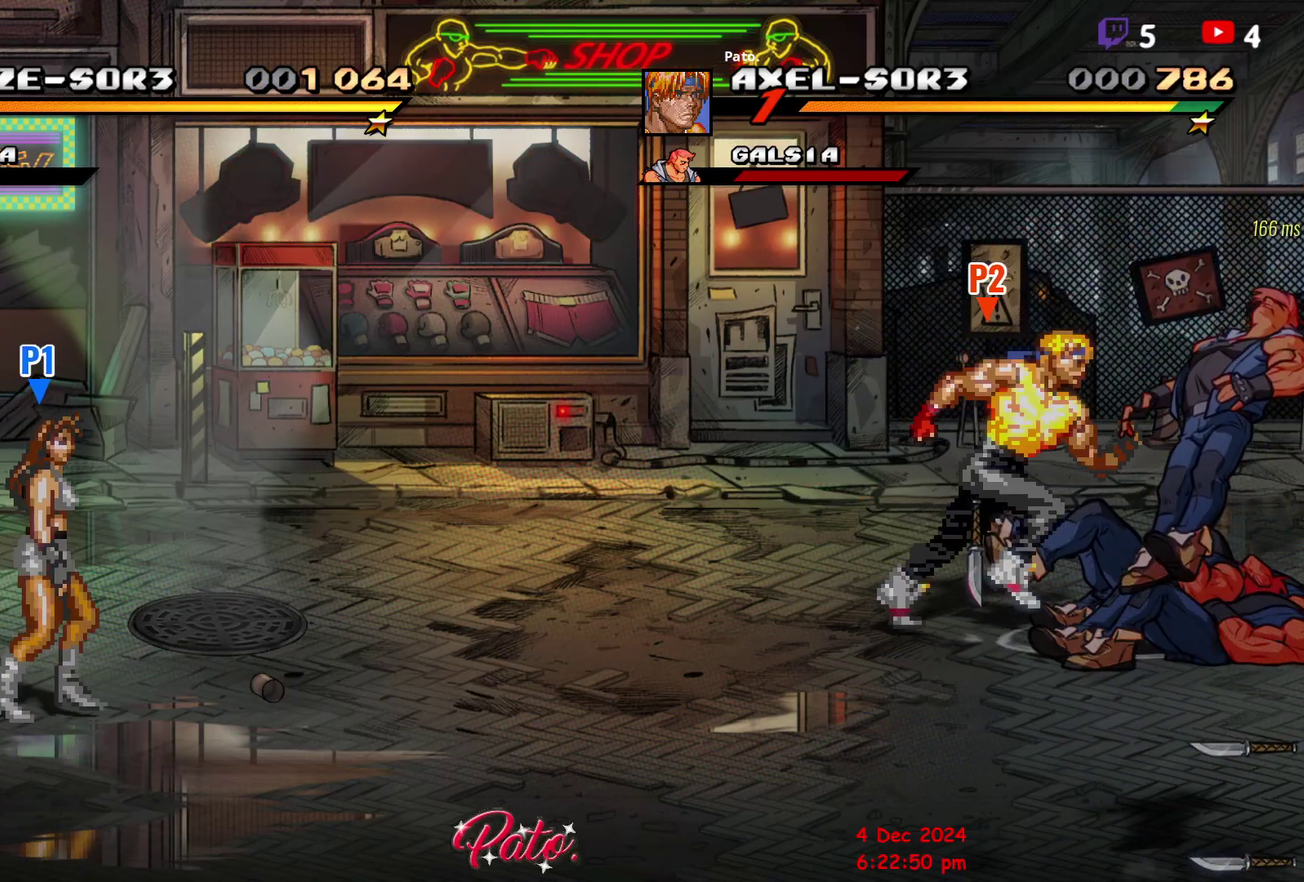
{"buttons": ["DPAD_LEFT"], "right_stick": "center", "events": [[133, "DPAD_DOWN", "up"], [250, "B", "down"], [367, "B", "up"], [400, "DPAD_RIGHT", "up"], [467, "DPAD_LEFT", "down"]]}
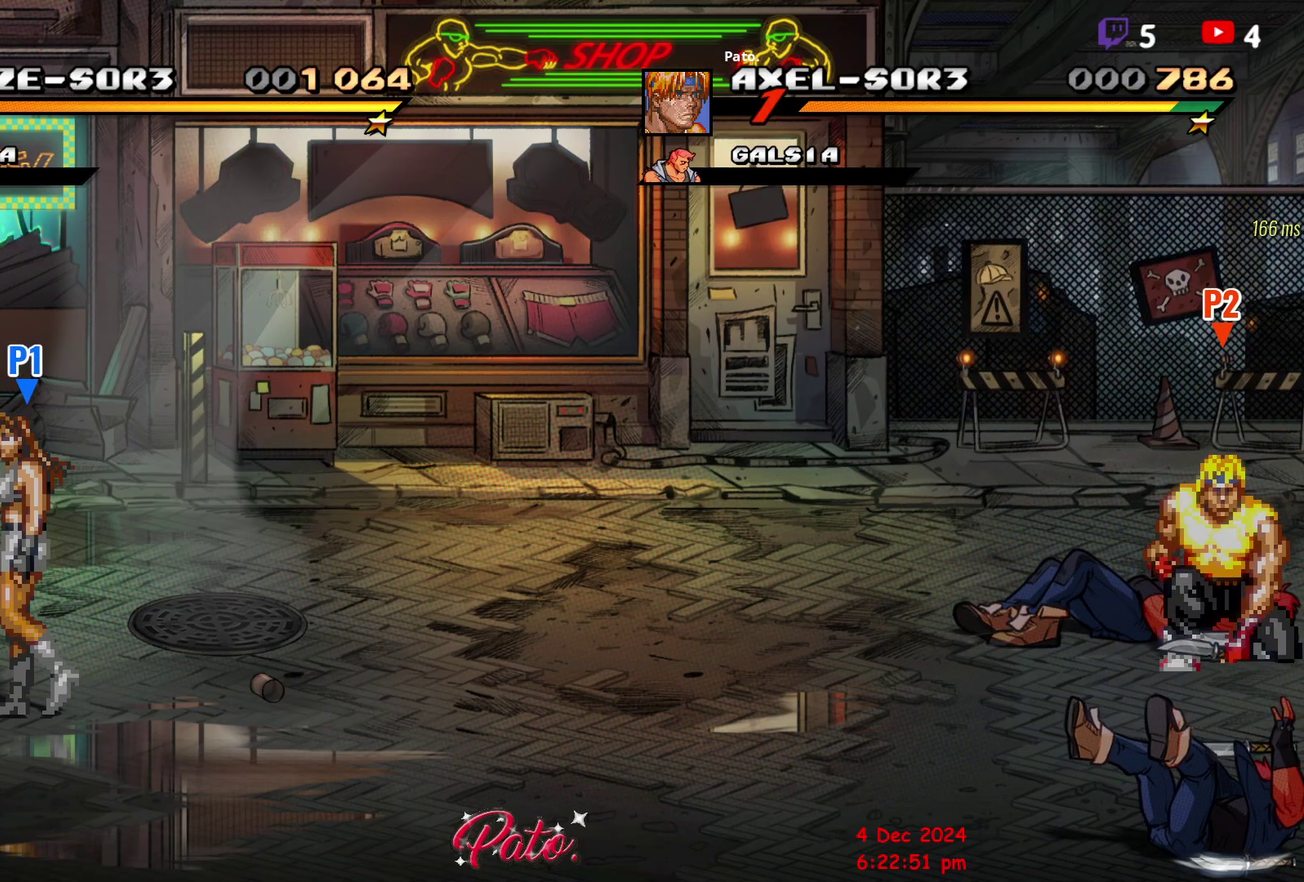
{"buttons": [], "right_stick": "center", "events": [[50, "DPAD_DOWN", "down"], [100, "DPAD_LEFT", "up"], [467, "DPAD_DOWN", "up"]]}
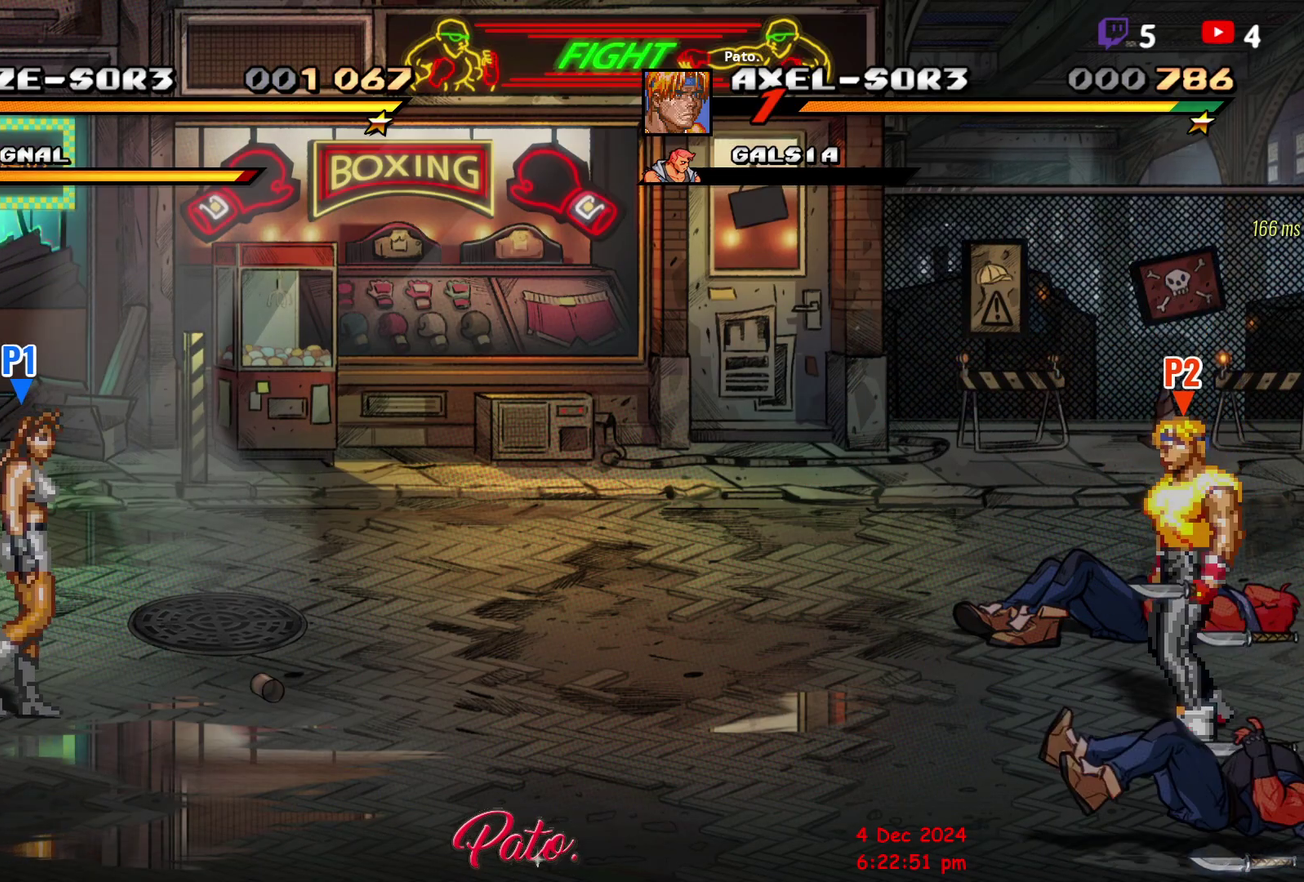
{"buttons": [], "right_stick": "center", "events": []}
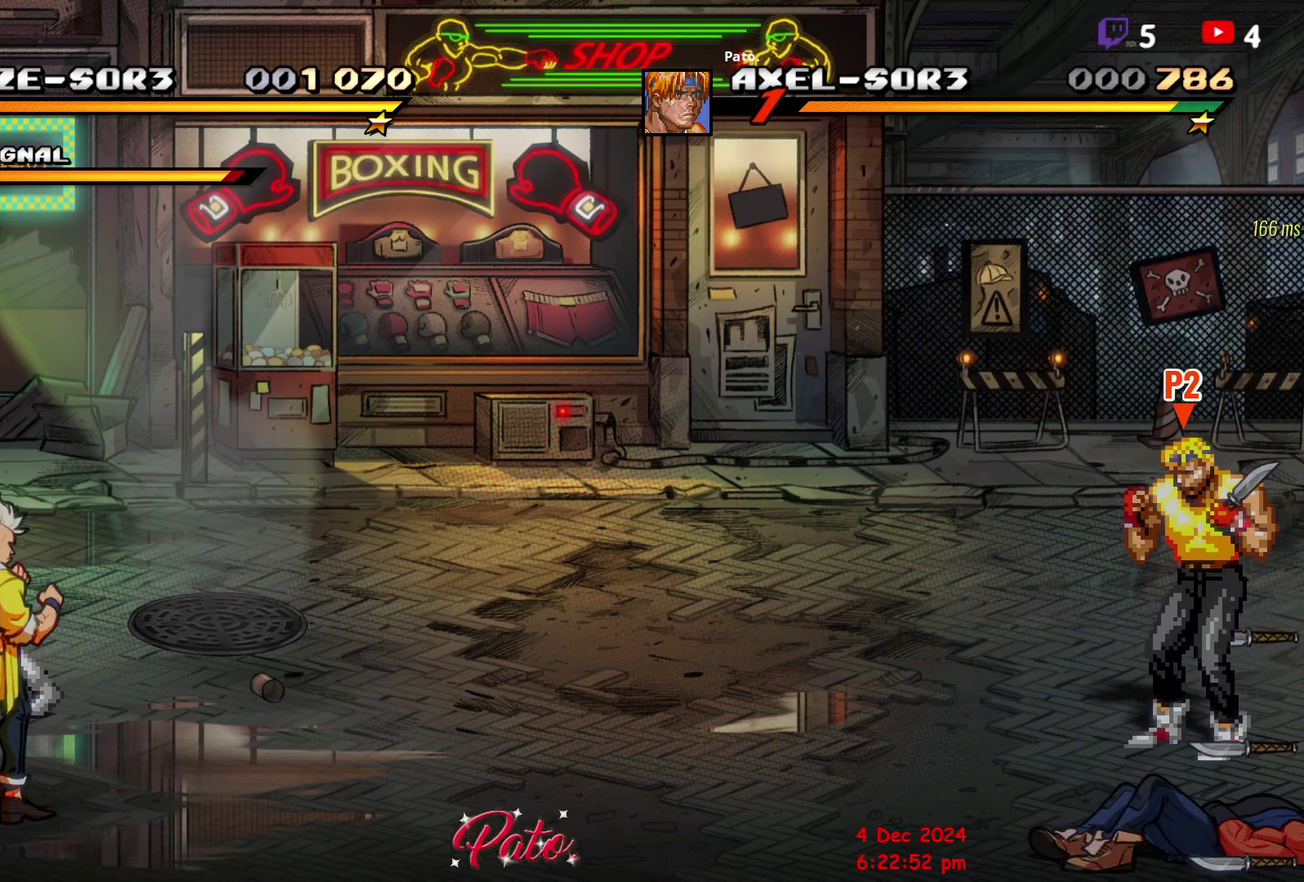
{"buttons": [], "right_stick": "center", "events": []}
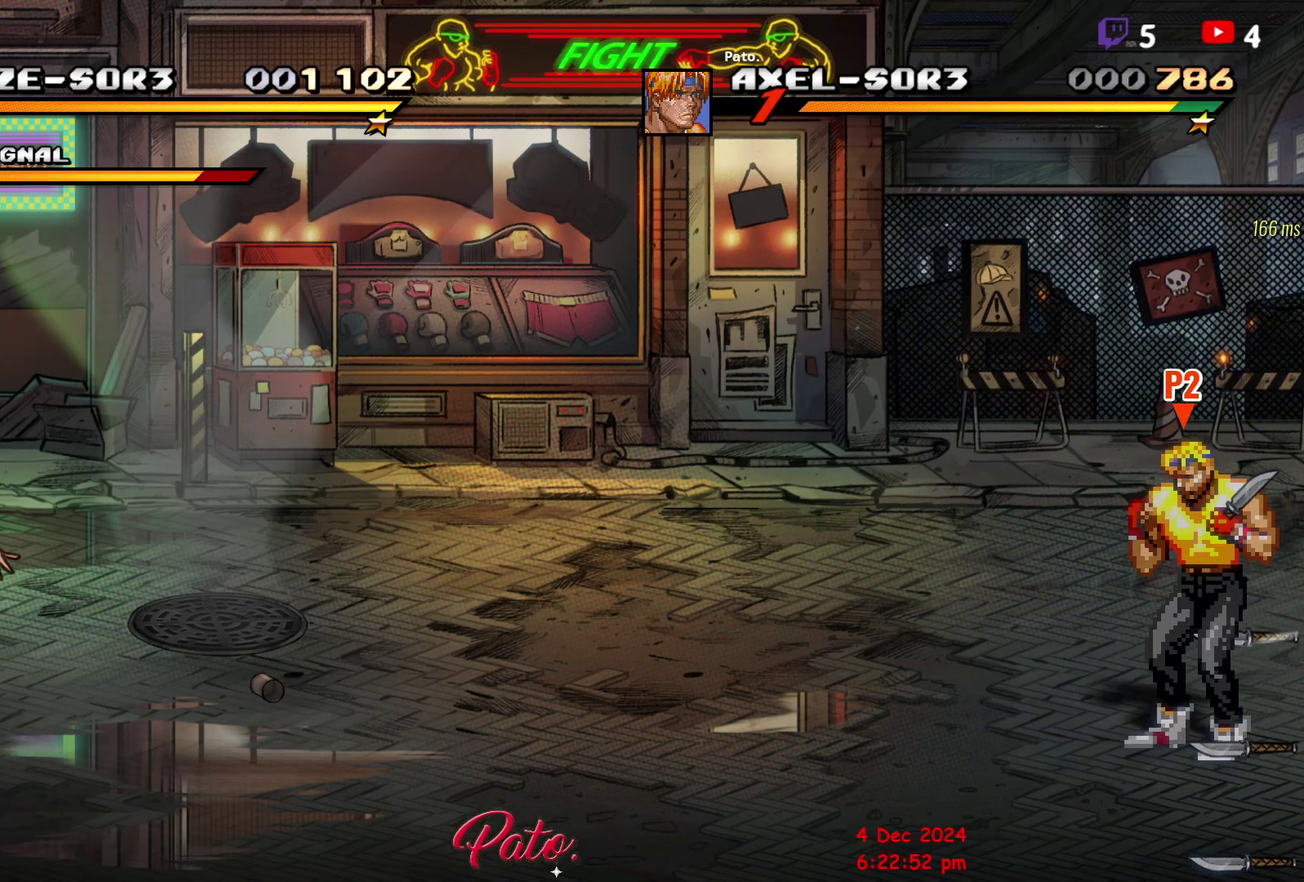
{"buttons": ["DPAD_RIGHT"], "right_stick": "center", "events": [[117, "A", "down"], [217, "A", "up"], [317, "B", "down"], [417, "B", "up"], [500, "DPAD_RIGHT", "down"]]}
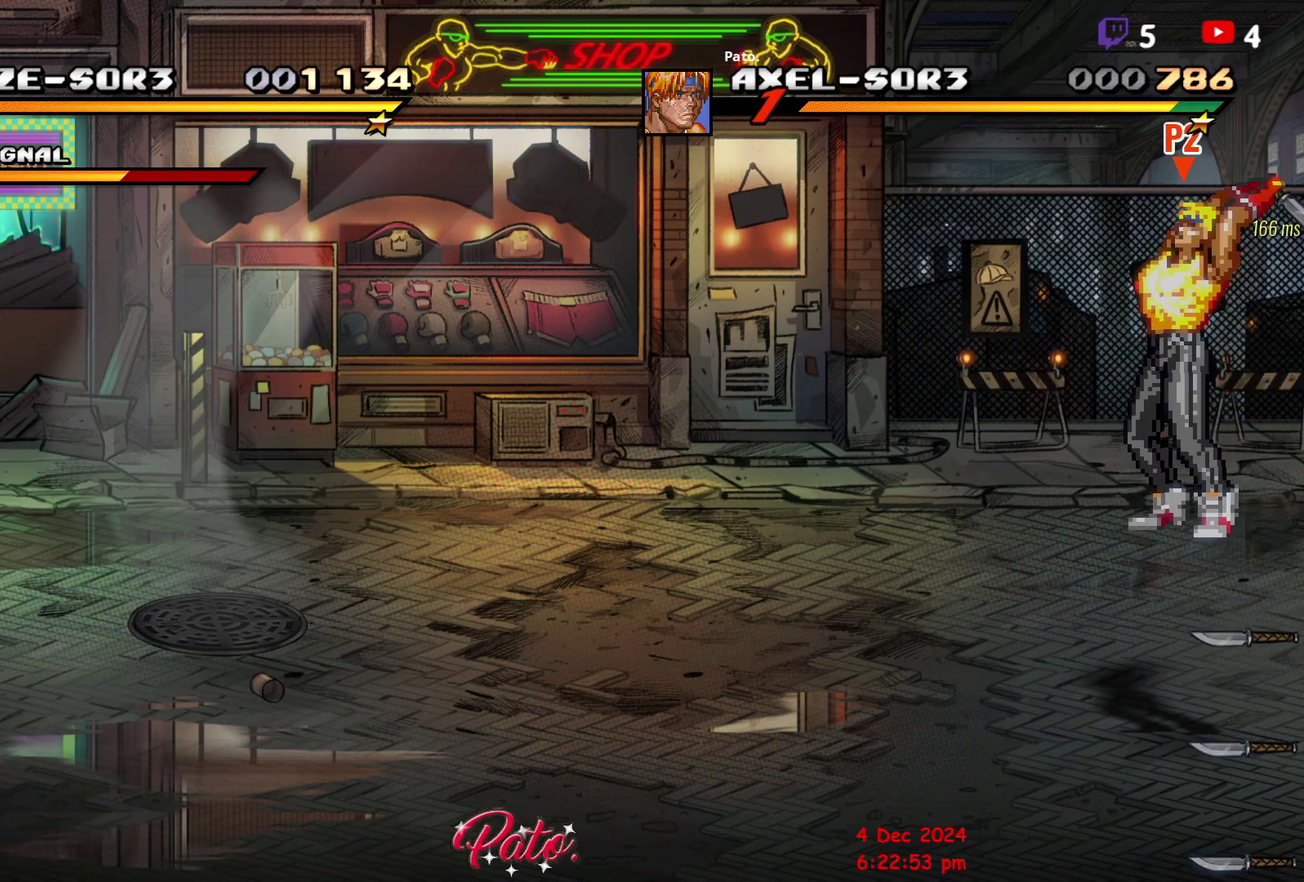
{"buttons": ["A"], "right_stick": "center", "events": [[133, "DPAD_UP", "down"], [150, "DPAD_RIGHT", "up"], [233, "DPAD_LEFT", "down"], [250, "DPAD_UP", "up"], [267, "B", "down"], [317, "DPAD_LEFT", "up"], [350, "B", "up"], [467, "A", "down"]]}
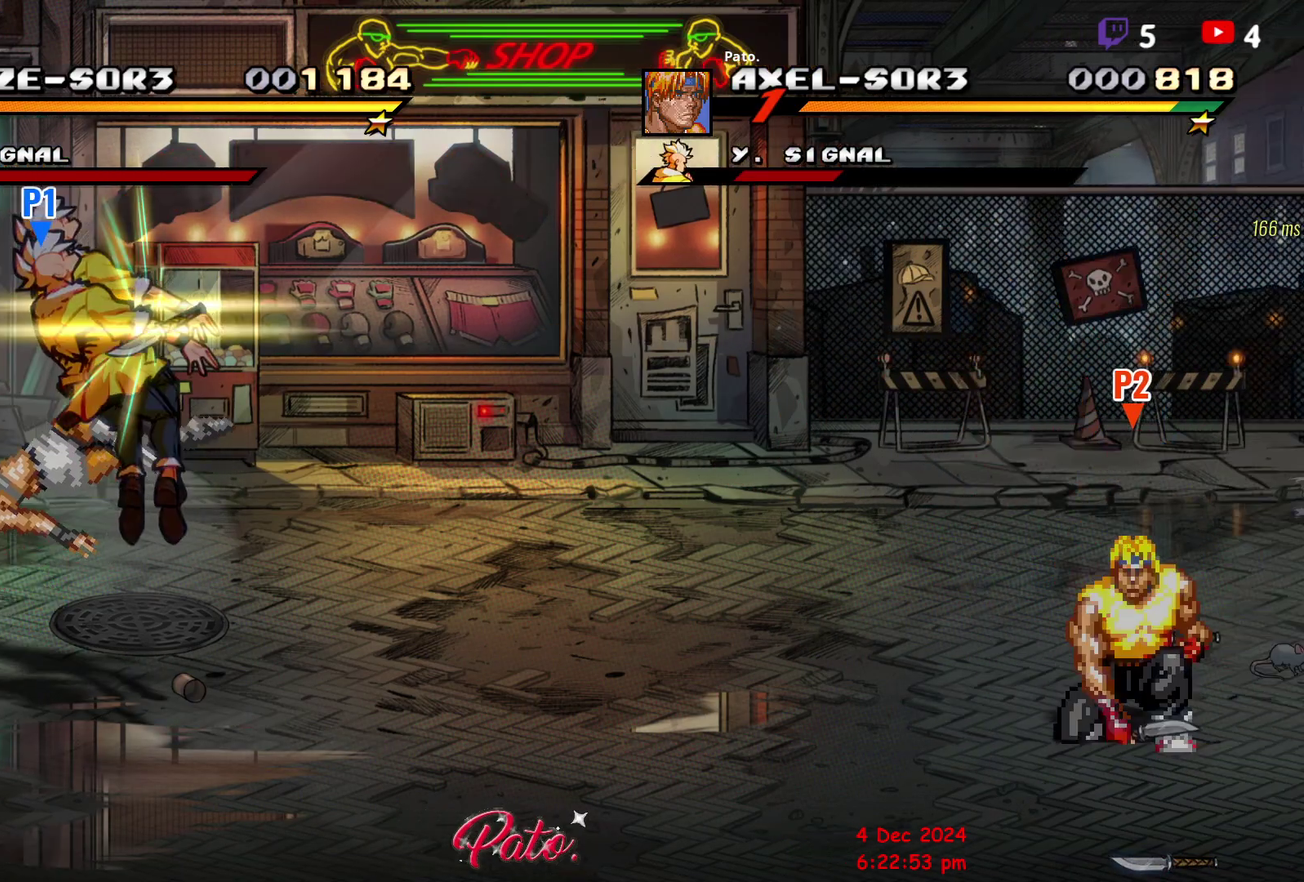
{"buttons": ["DPAD_RIGHT"], "right_stick": "center", "events": [[17, "A", "up"], [100, "B", "down"], [183, "B", "up"], [217, "DPAD_RIGHT", "down"], [300, "DPAD_RIGHT", "up"], [350, "DPAD_RIGHT", "down"]]}
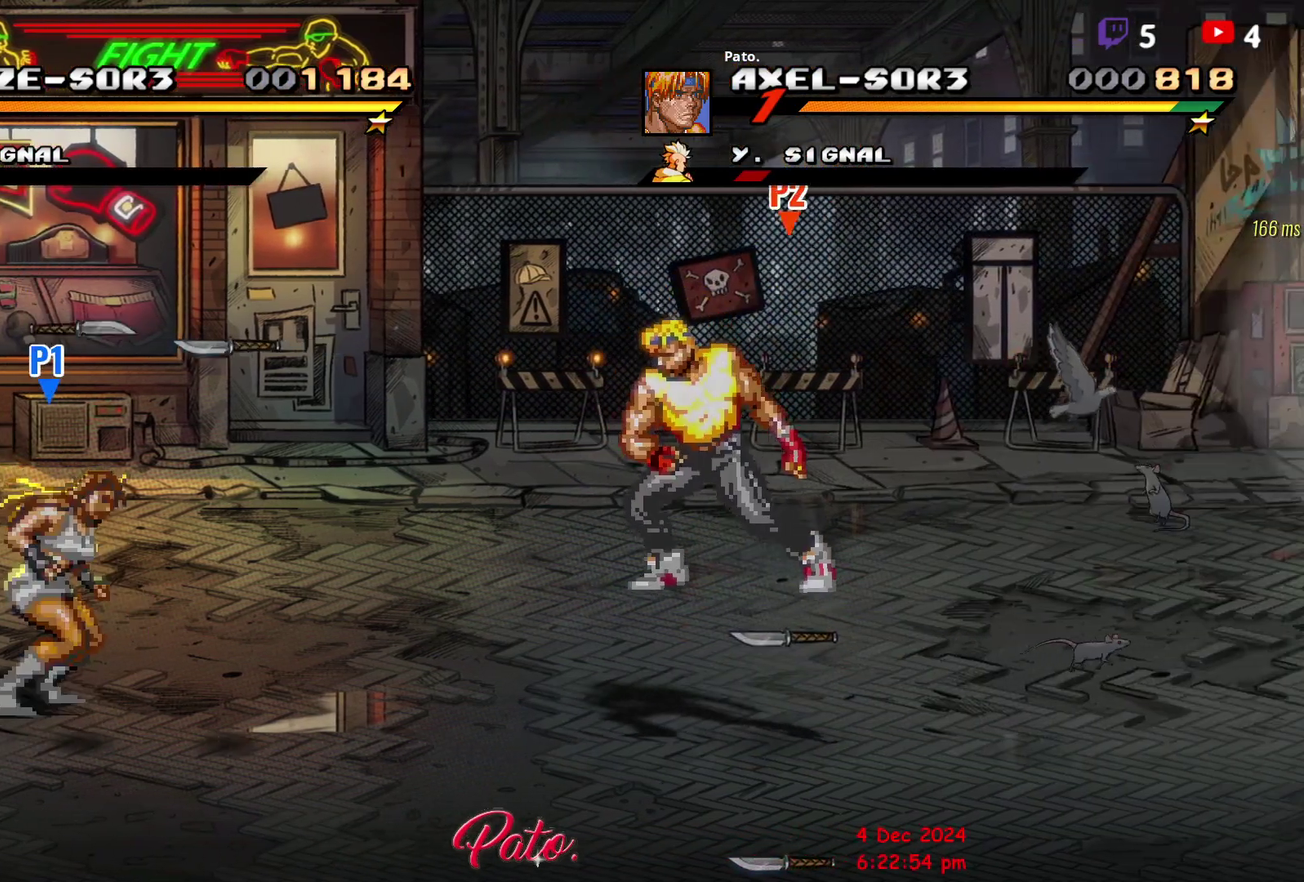
{"buttons": ["DPAD_DOWN"], "right_stick": "center", "events": [[50, "DPAD_RIGHT", "up"], [67, "DPAD_DOWN", "down"], [233, "DPAD_LEFT", "down"], [333, "DPAD_LEFT", "up"]]}